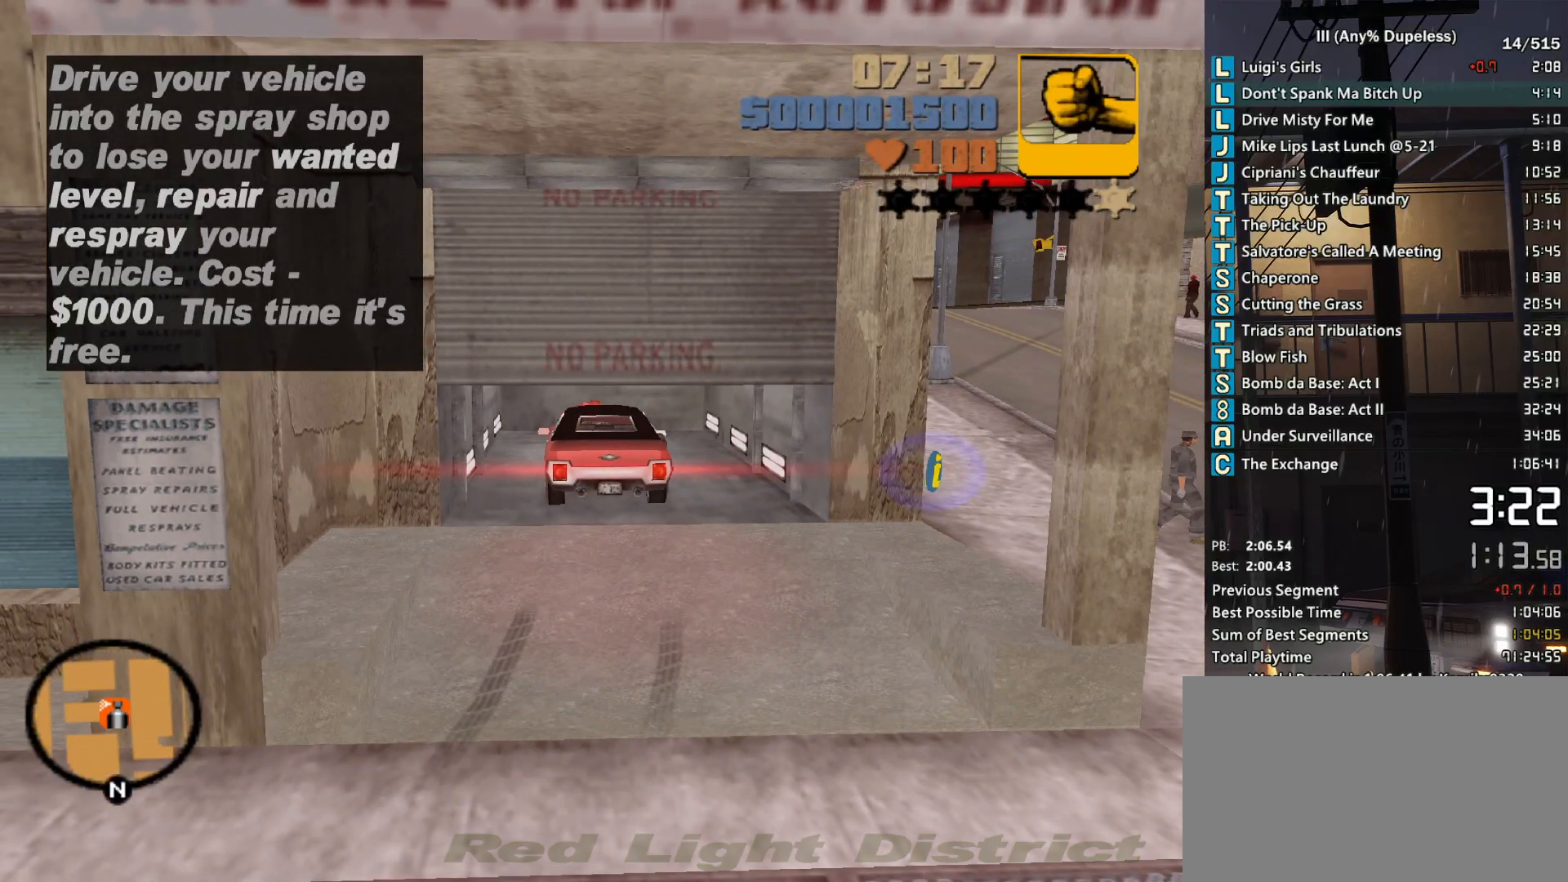
Gameplay with keyboard and mouse; each line is a JSON object with the keys and mouse buttons held at the frame after it. "events" lists presses ("down") and releases ("up") of "a", "alt", "c", "caps_lock", "ctrl", "d", "down", "e", "escape", "f", "f1", "f2", "f3", "left", "num4", "num6", "q", "r", "right", "s", "shift", "space", "tab", "tilde", "up", "w", "x", "z", "mouse_left", "mouse_middle", "mouse_right", "mouse_mb4", "mouse_mb5", "mouse_wheel_up" and "mouse_wheel_down" between this image and that frame as [ms after this image, input, new state], when the widget could be followed in between. "mouse_left", "mouse_middle", "mouse_right", "mouse_mb4", "mouse_mb5", "mouse_wheel_up", "mouse_wheel_down" = the "left", "middle", "right", "mb4", "mb5", "wheel_up", "wheel_down" buttons of the "mouse" list. No other keys are recorded. Not read: mouse_move.
{"keys": [], "mouse": [], "events": []}
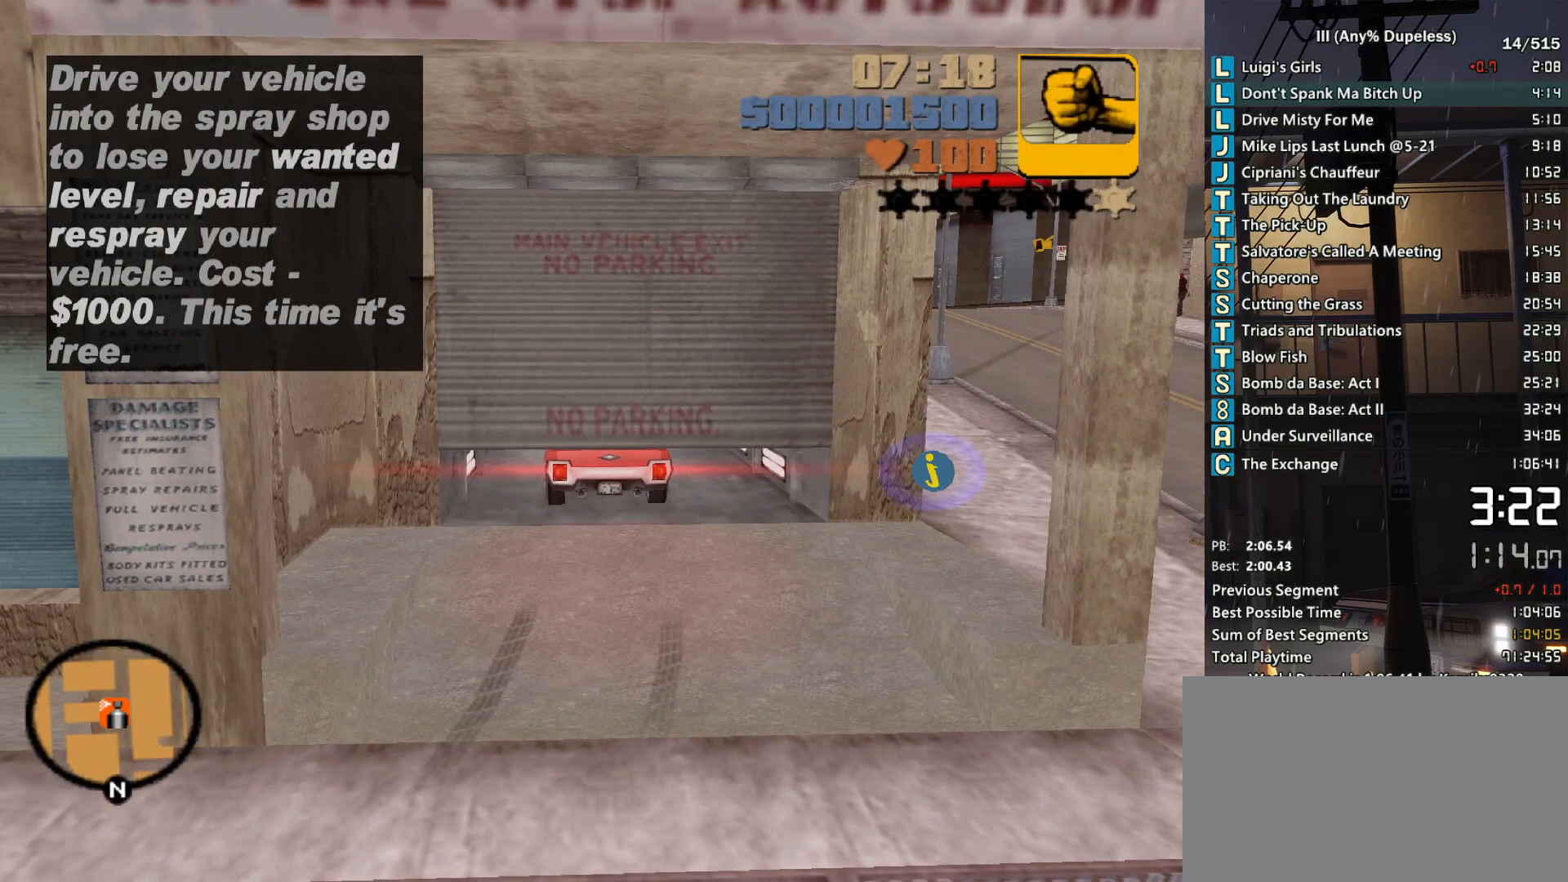
{"keys": [], "mouse": [], "events": []}
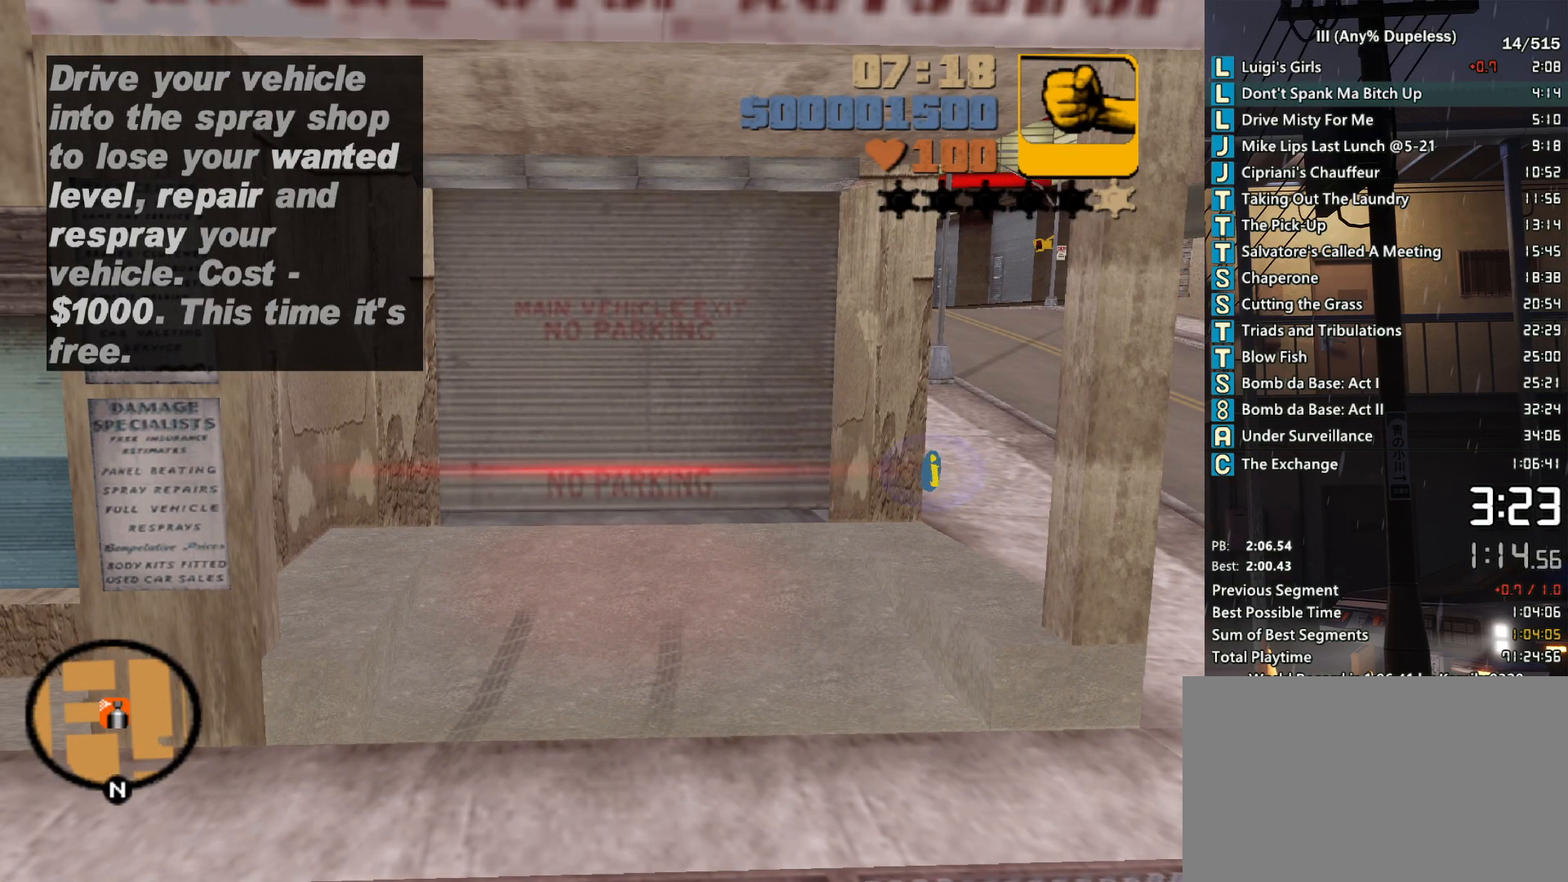
{"keys": ["s"], "mouse": [], "events": [[450, "s", "down"]]}
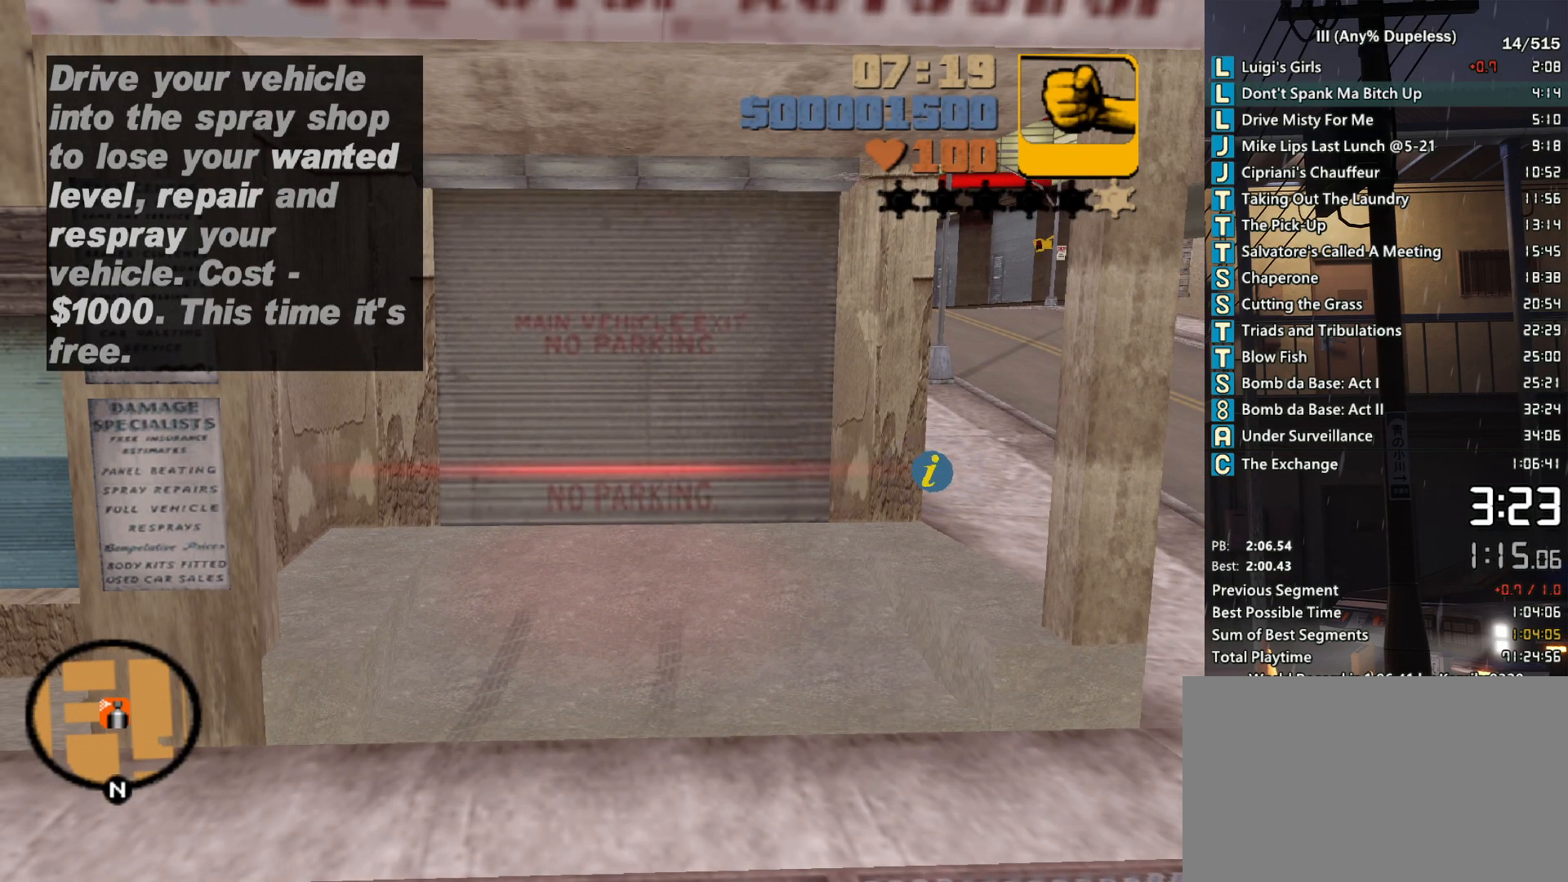
{"keys": ["s"], "mouse": [], "events": []}
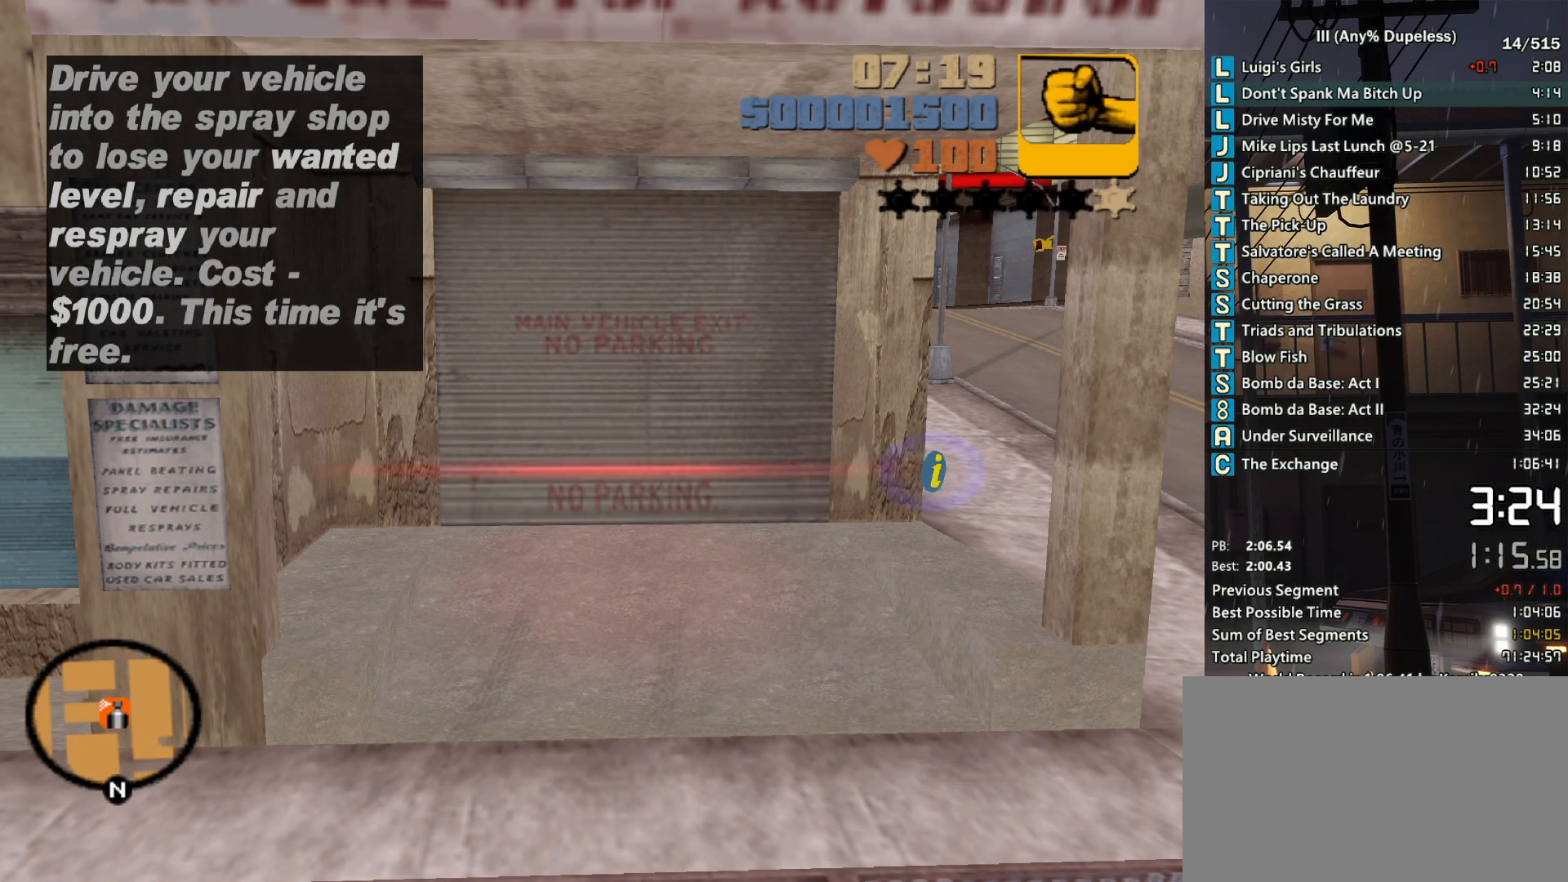
{"keys": ["s"], "mouse": [], "events": []}
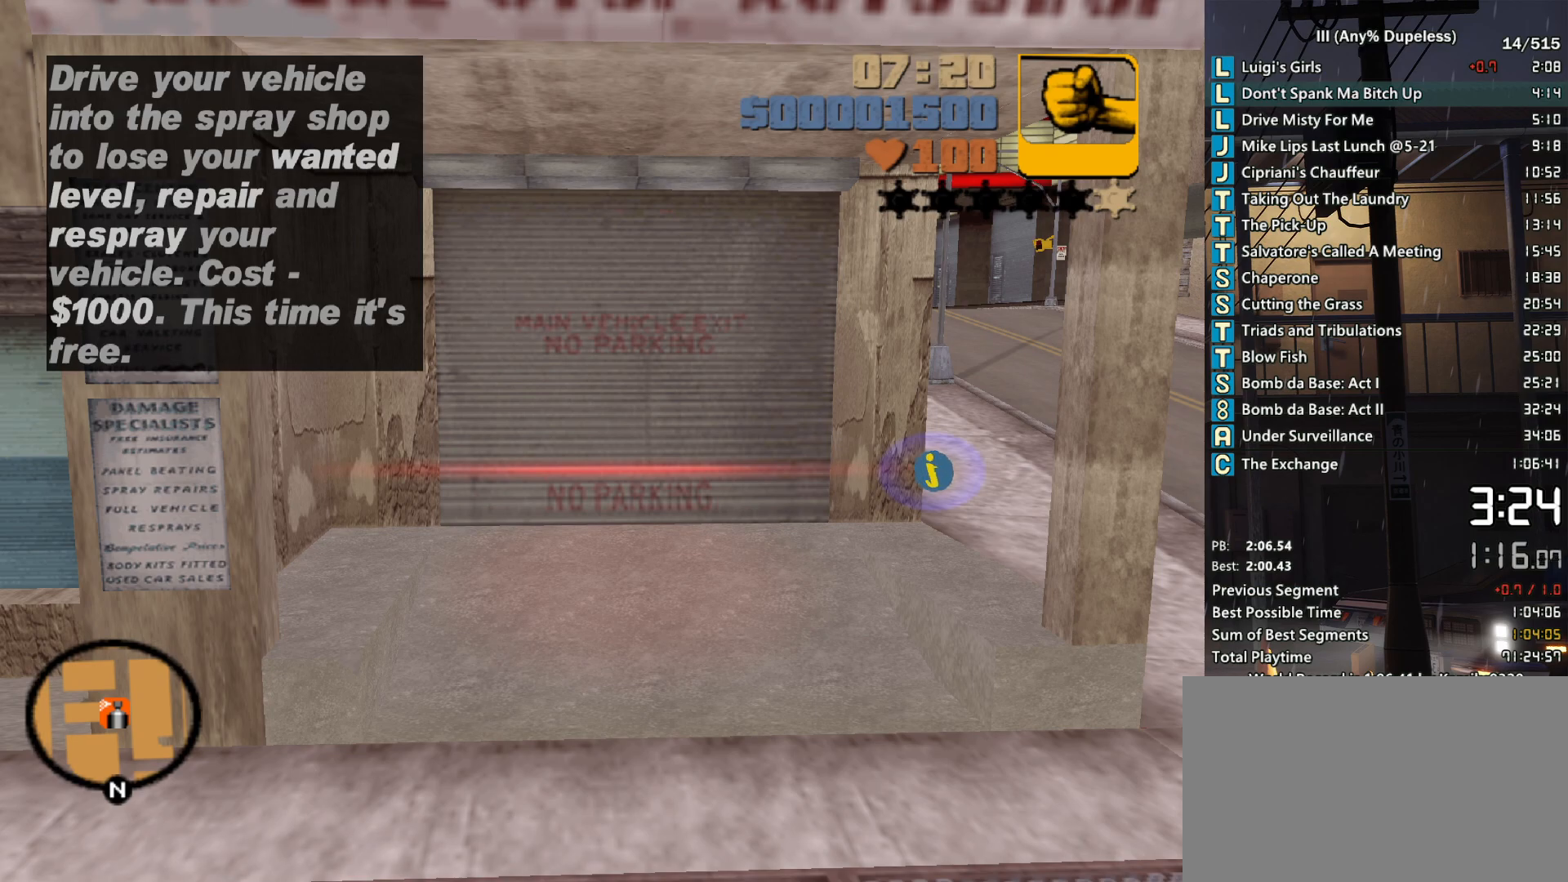
{"keys": ["s"], "mouse": [], "events": []}
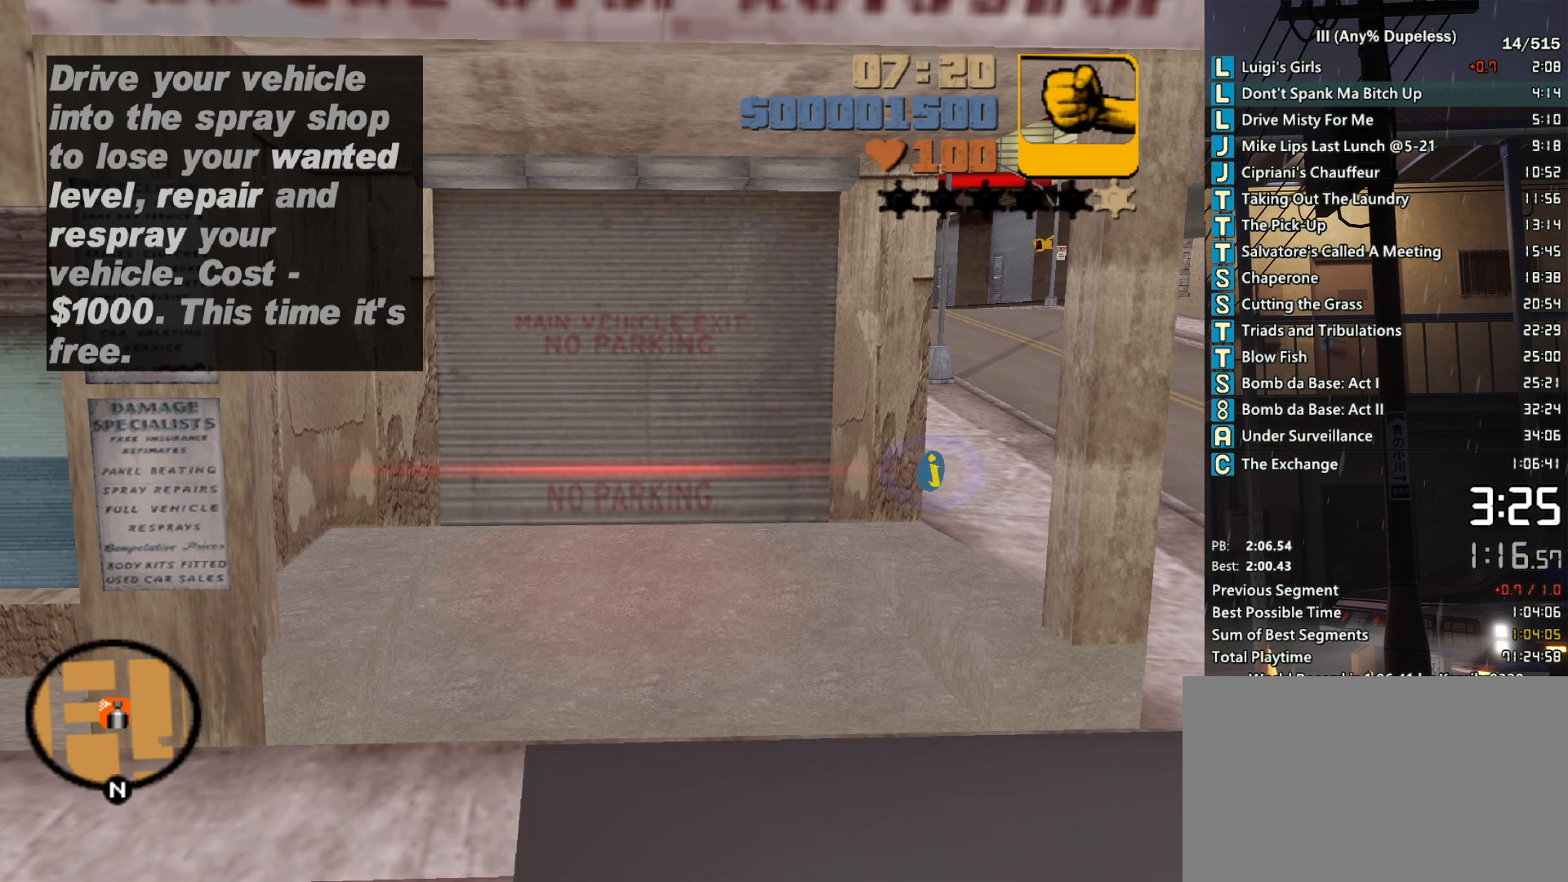
{"keys": ["s"], "mouse": [], "events": []}
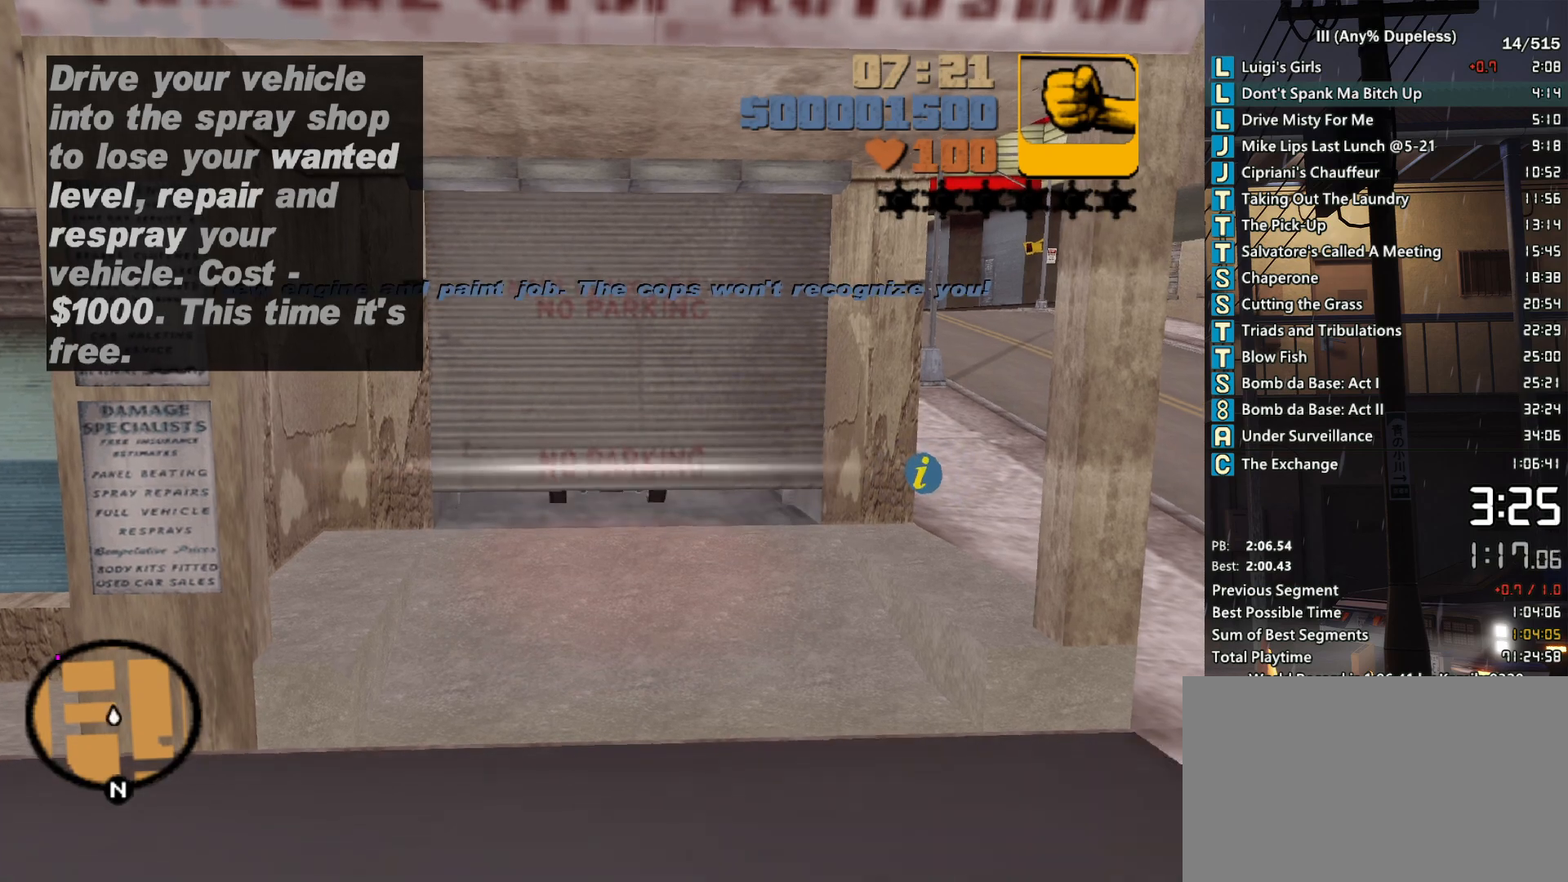
{"keys": ["s"], "mouse": [], "events": [[17, "d", "down"], [100, "d", "up"], [333, "d", "down"], [433, "d", "up"]]}
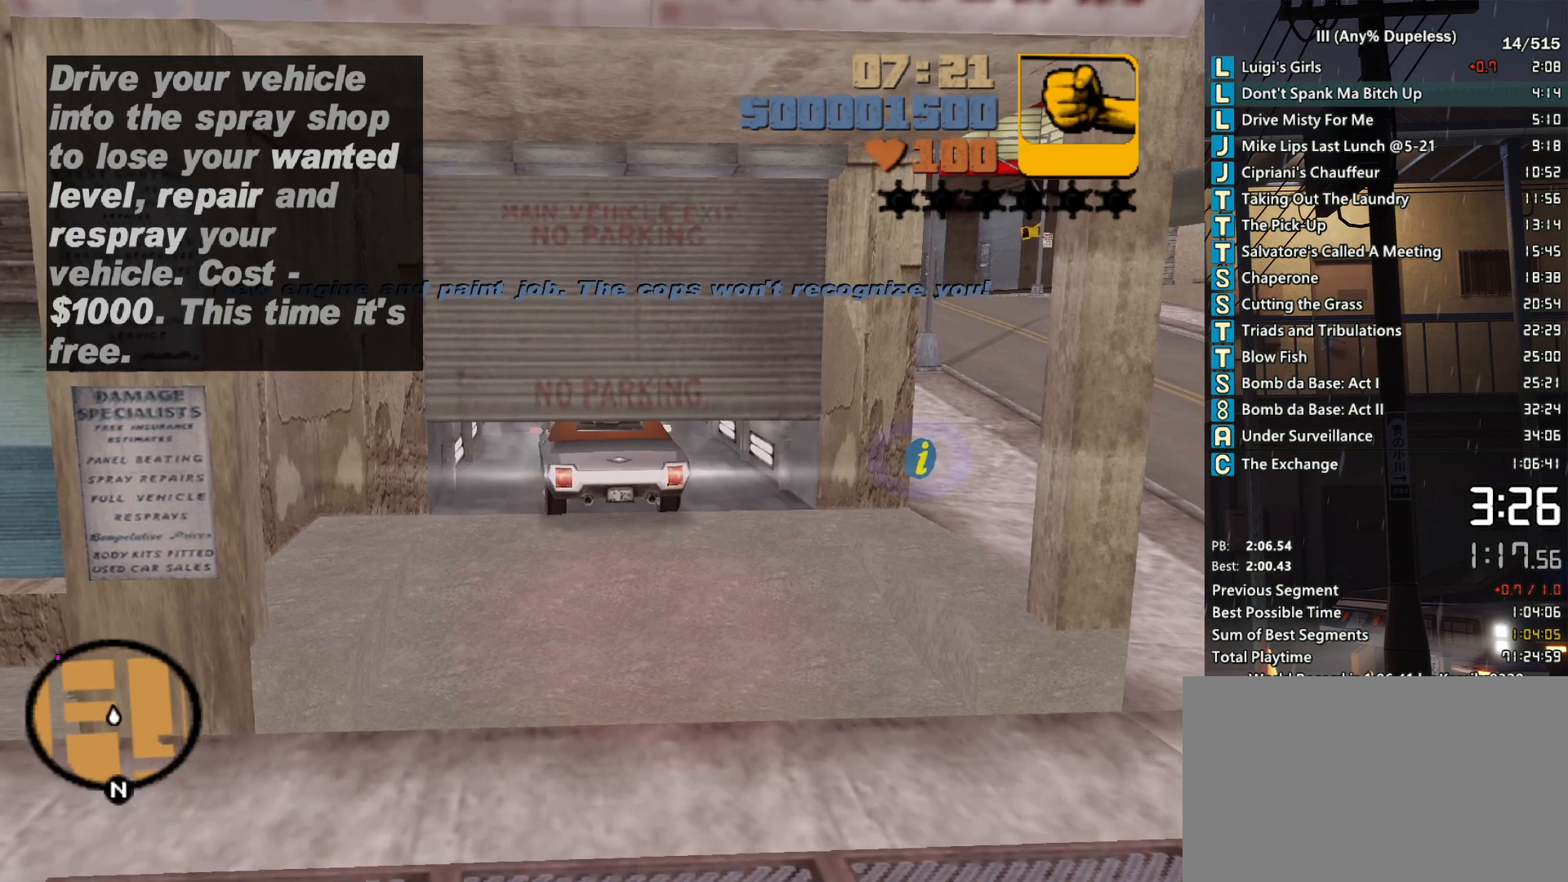
{"keys": ["d", "s"], "mouse": [], "events": [[17, "d", "down"]]}
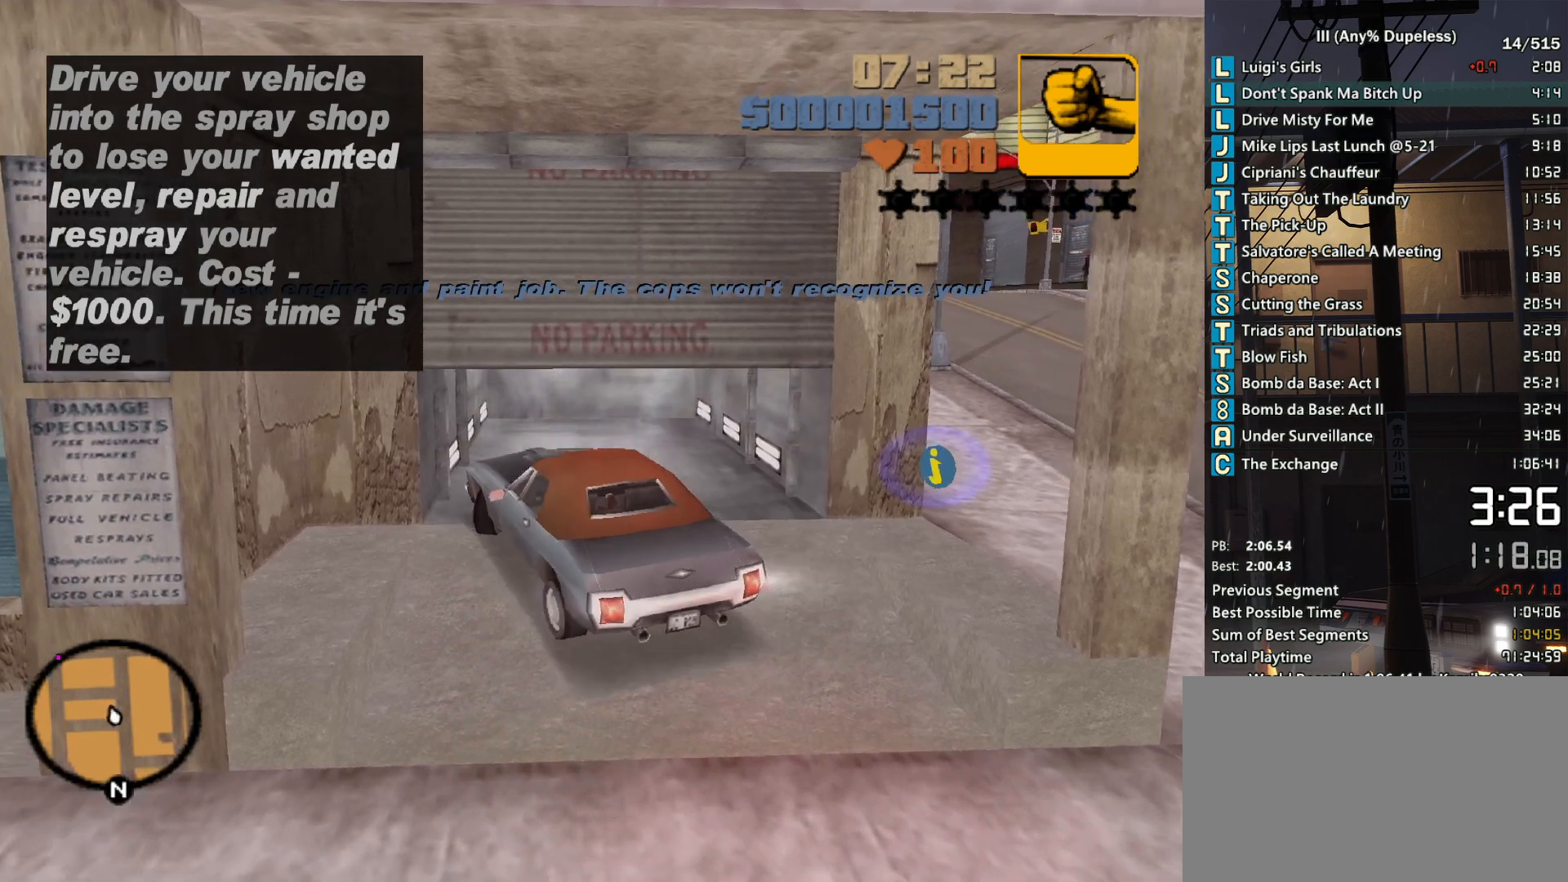
{"keys": ["a"], "mouse": [], "events": [[267, "d", "up"], [267, "s", "up"], [367, "a", "down"]]}
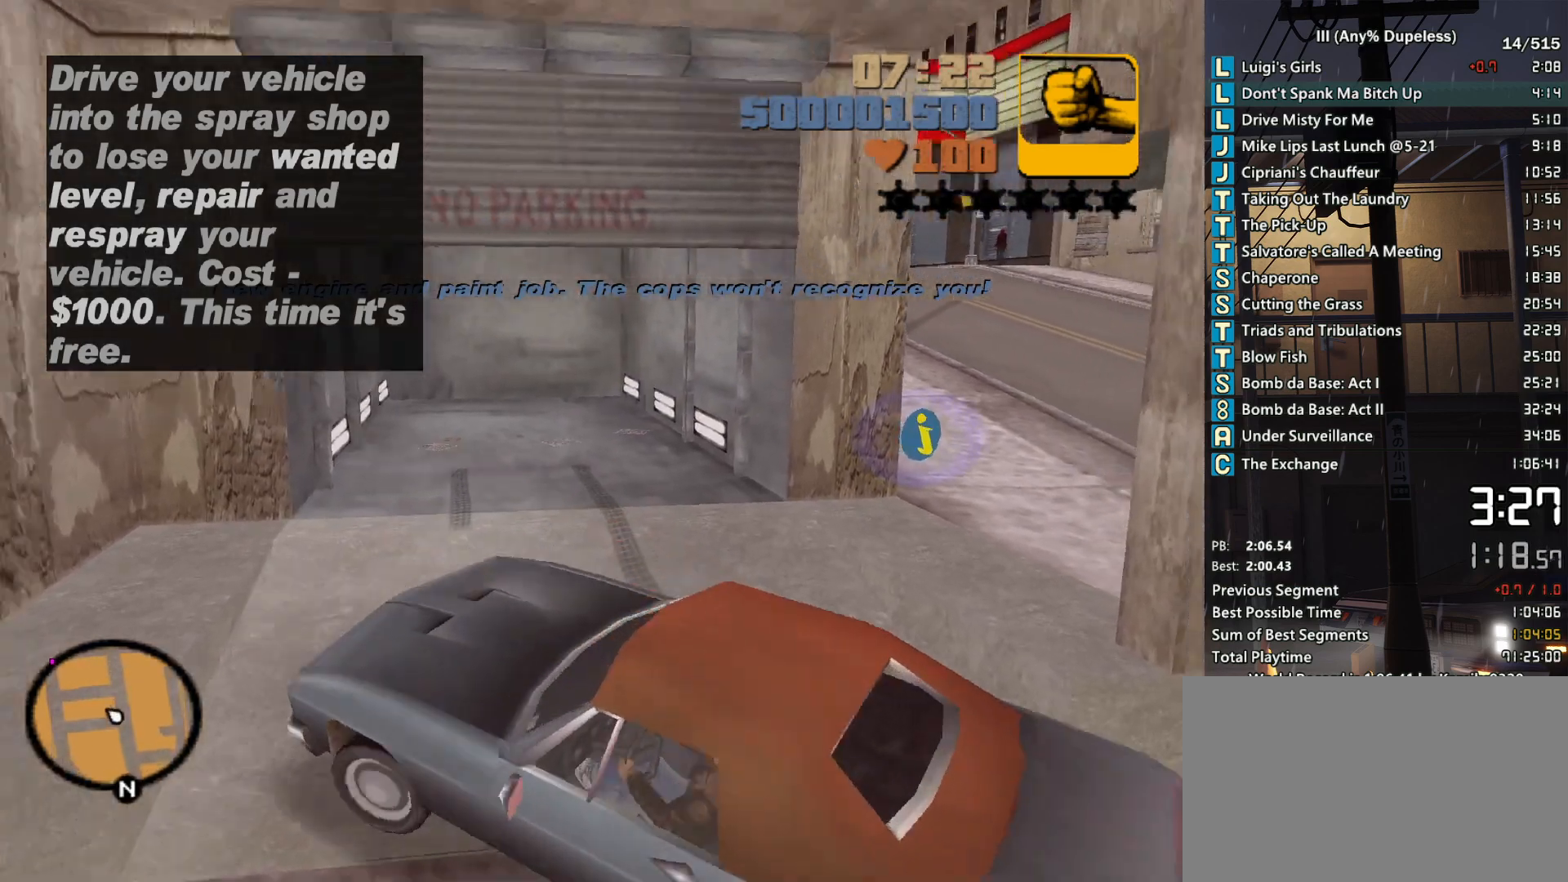
{"keys": ["a", "w"], "mouse": ["middle"], "events": [[17, "w", "down"], [333, "mouse_middle", "down"]]}
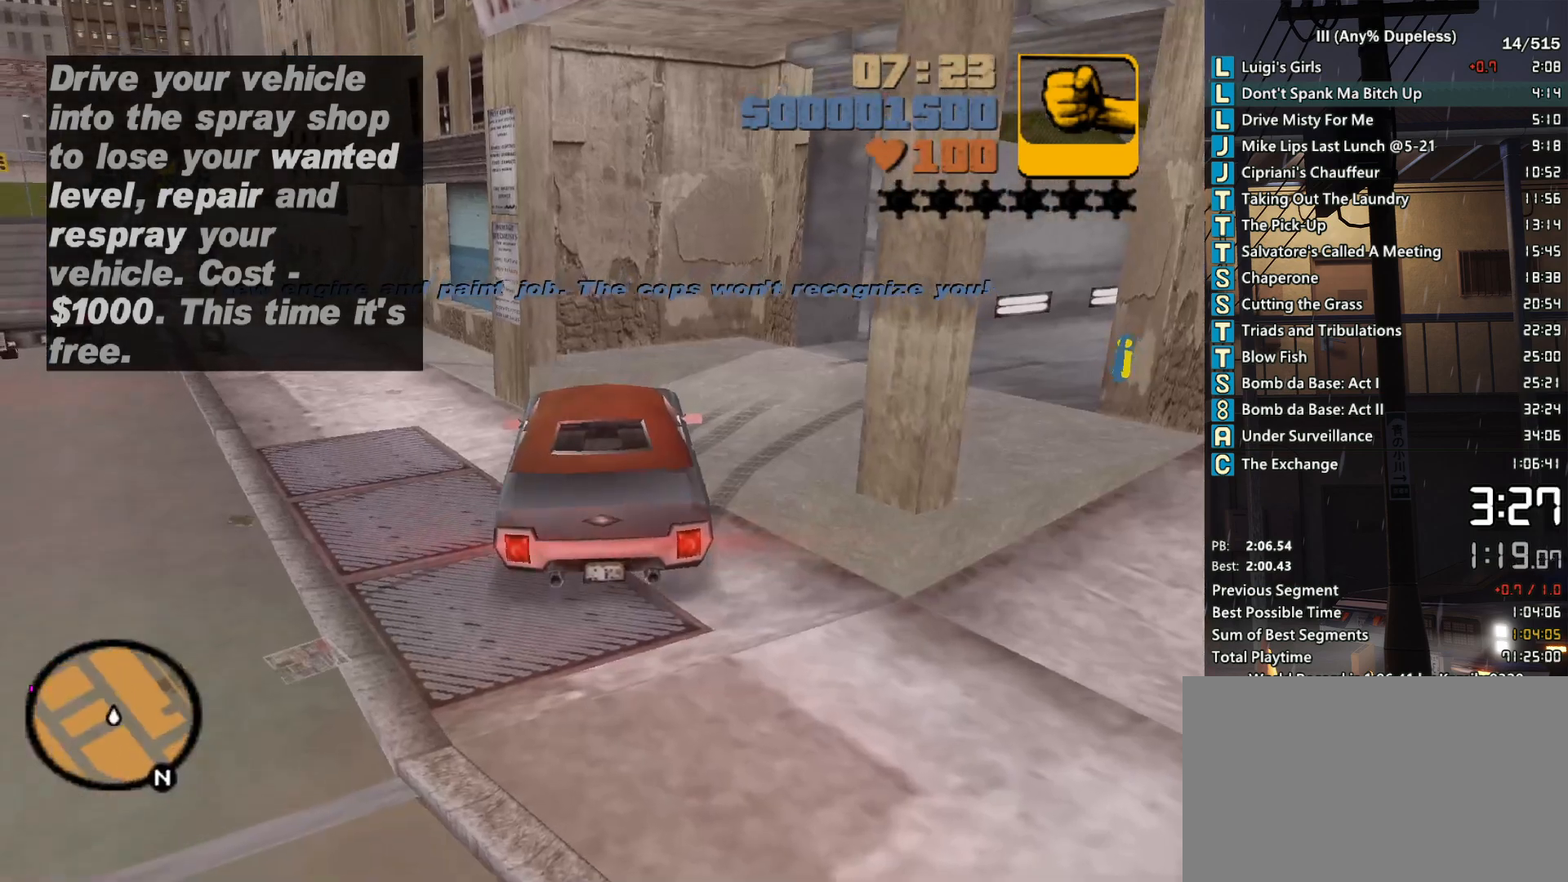
{"keys": ["a", "w"], "mouse": ["middle"], "events": []}
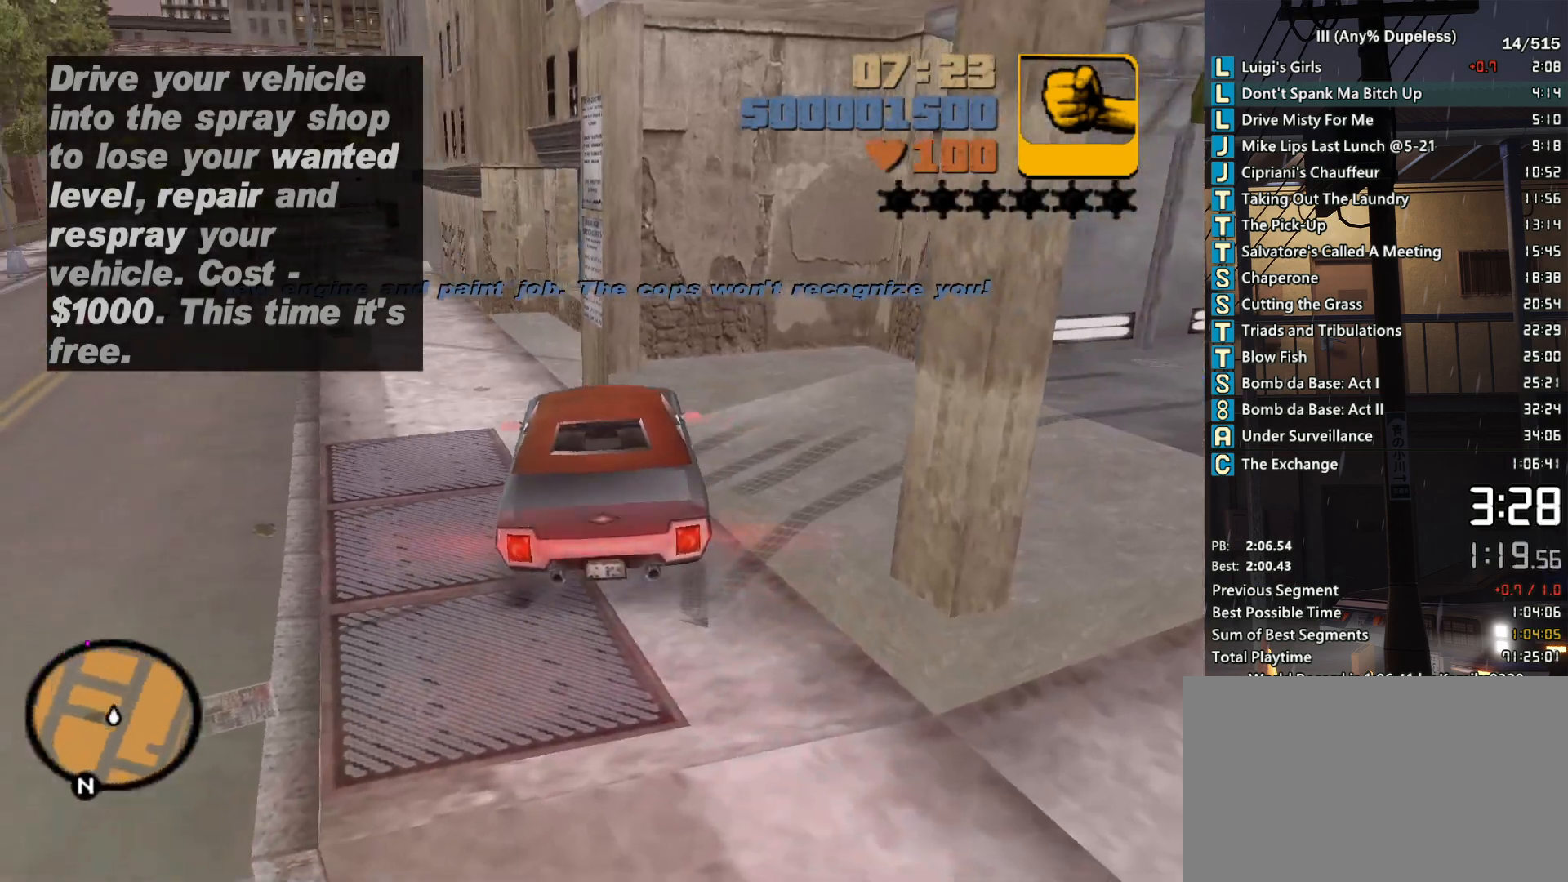
{"keys": ["a", "w"], "mouse": ["middle"], "events": []}
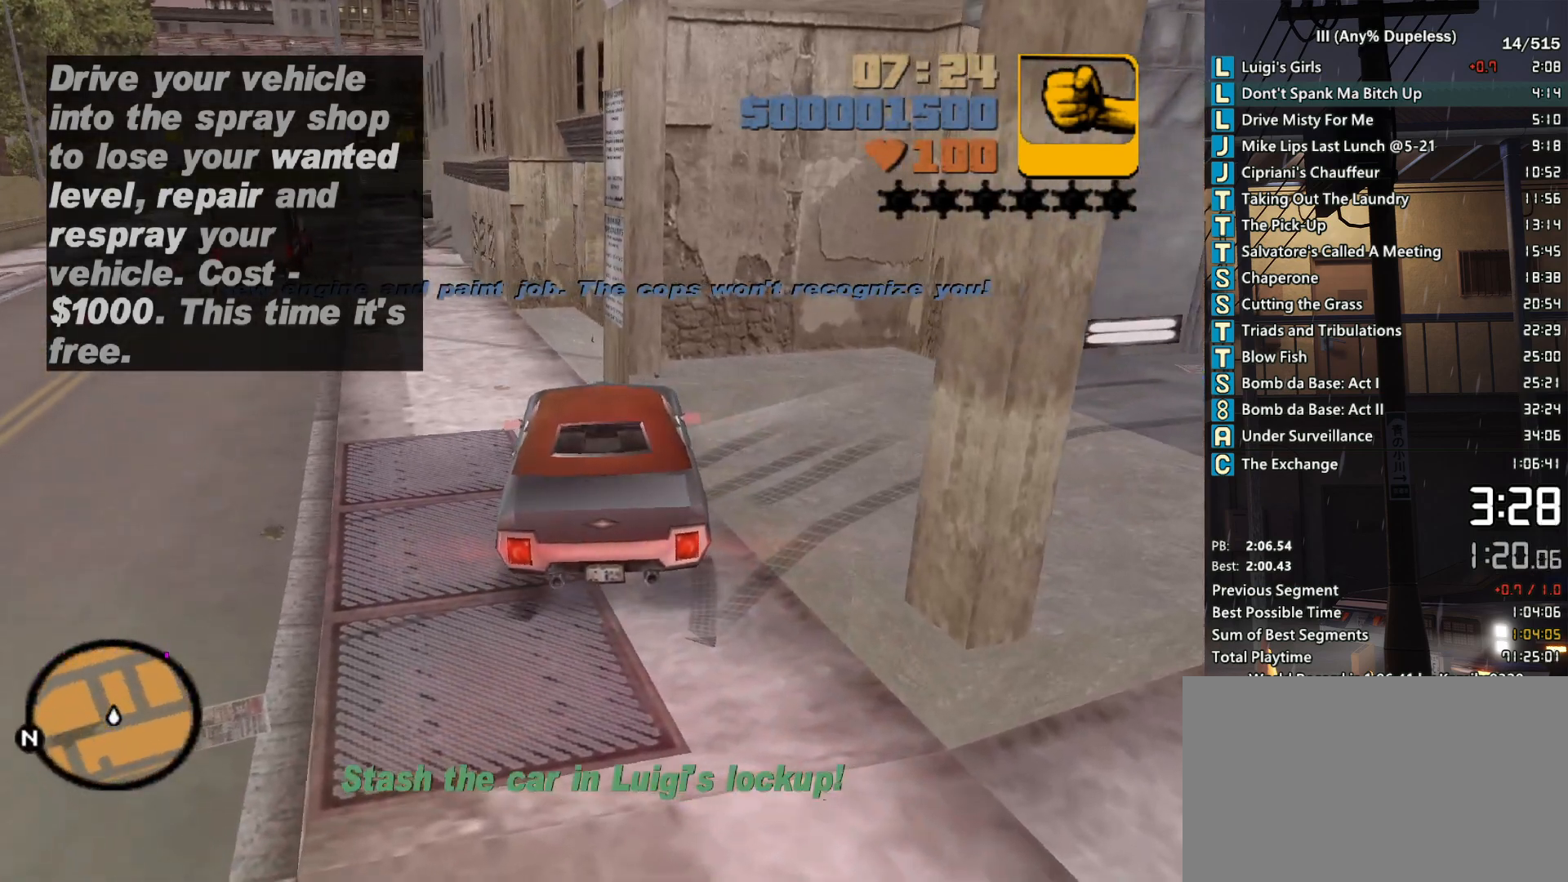
{"keys": ["d"], "mouse": ["middle"], "events": [[150, "a", "up"], [150, "w", "up"], [200, "d", "down"], [250, "s", "down"], [483, "s", "up"]]}
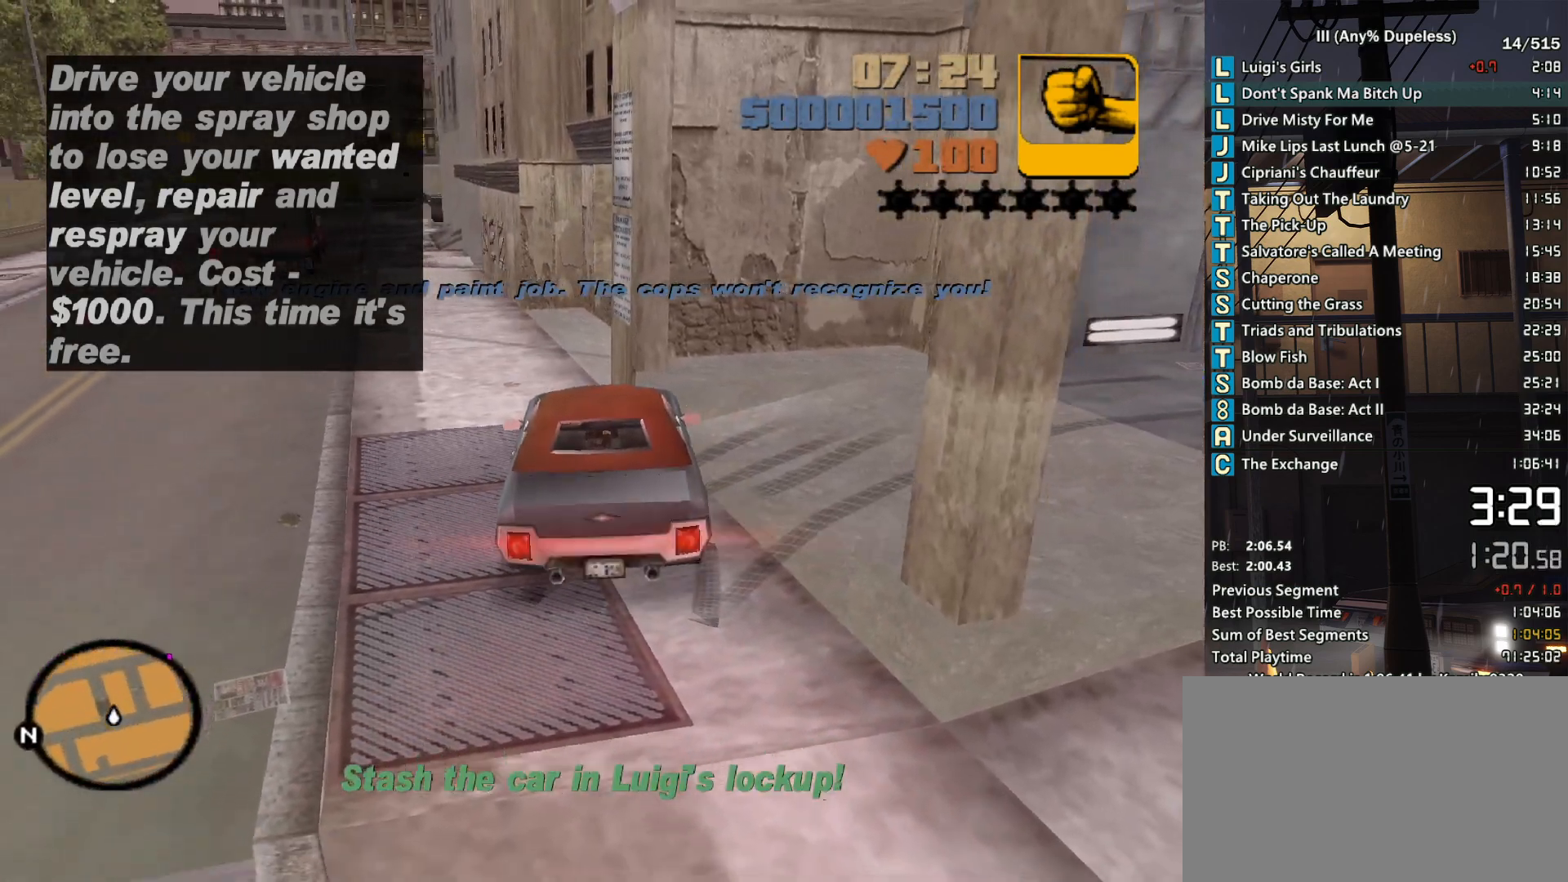
{"keys": ["a", "w"], "mouse": ["middle"], "events": [[33, "a", "down"], [33, "d", "up"], [67, "w", "down"]]}
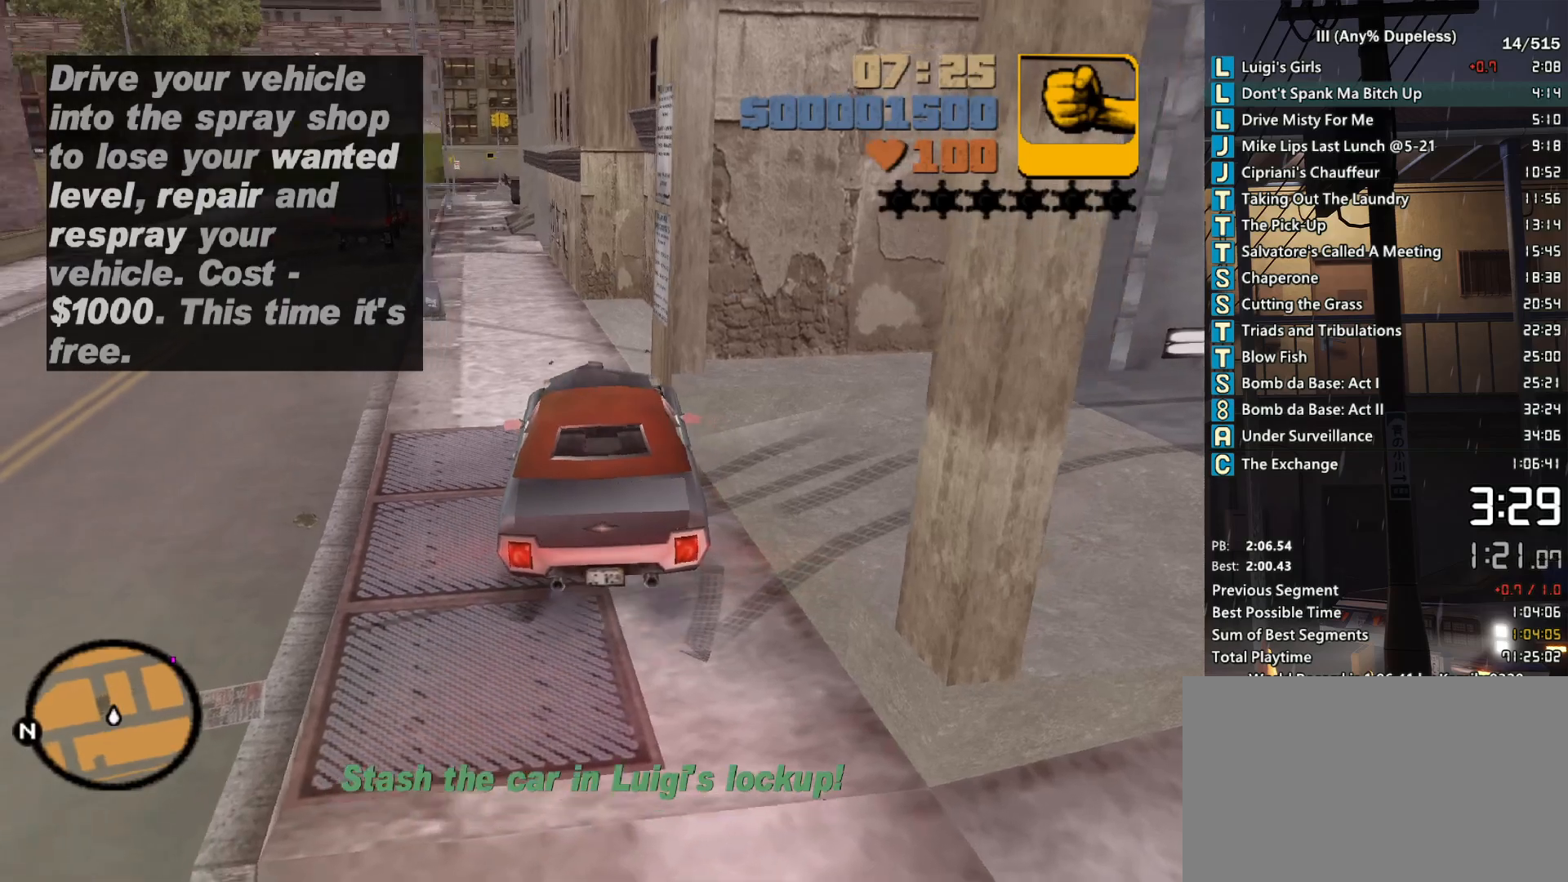
{"keys": ["a", "w"], "mouse": ["middle"], "events": []}
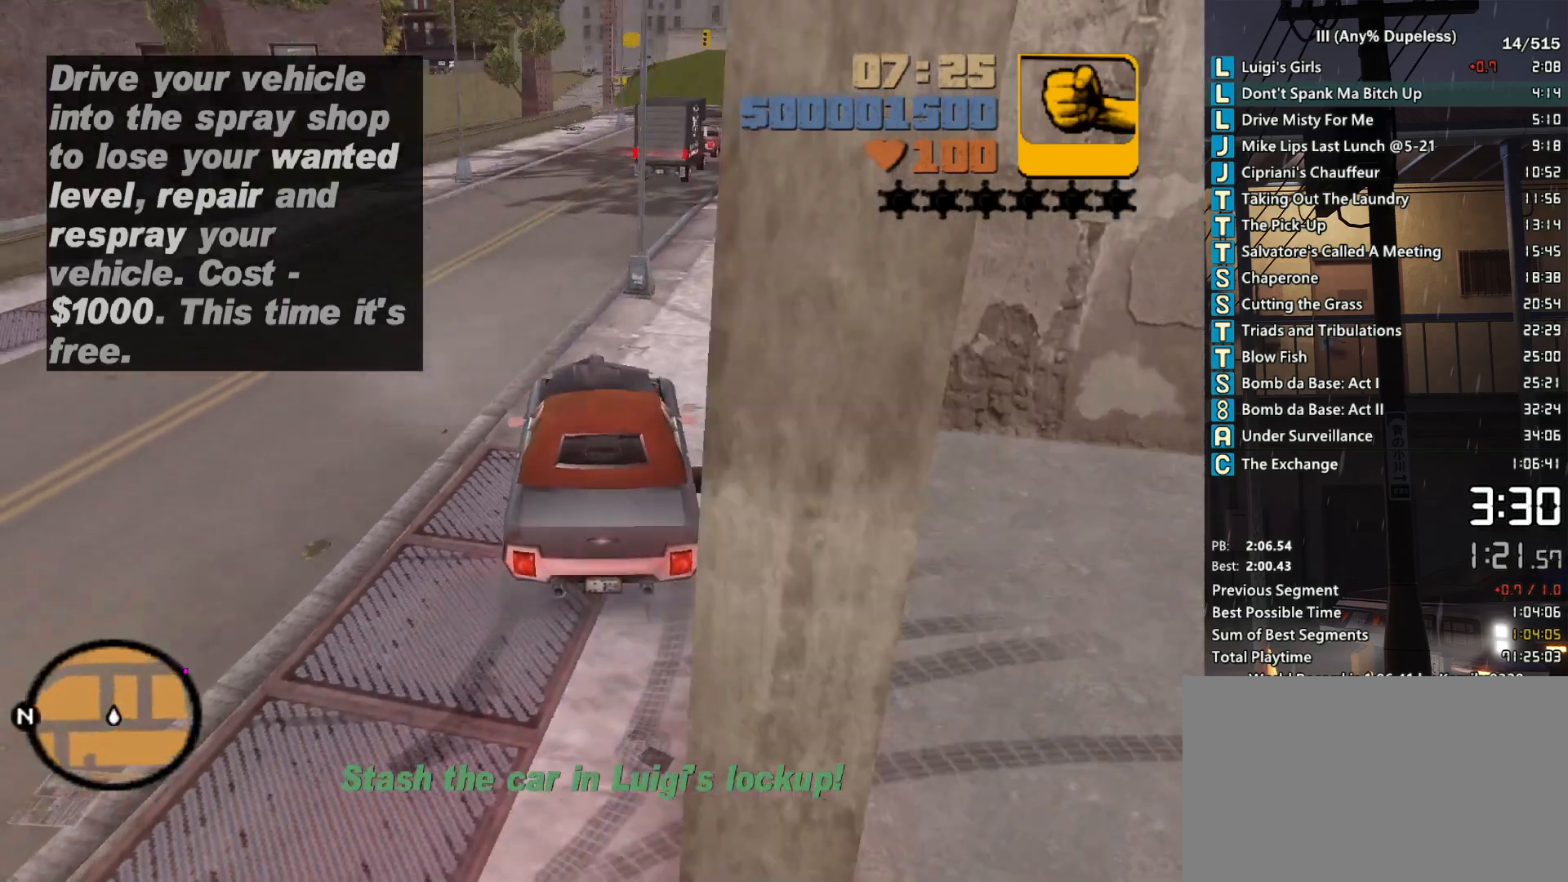
{"keys": ["d", "w"], "mouse": ["middle"], "events": [[17, "a", "up"], [100, "r", "down"], [150, "r", "up"], [433, "d", "down"]]}
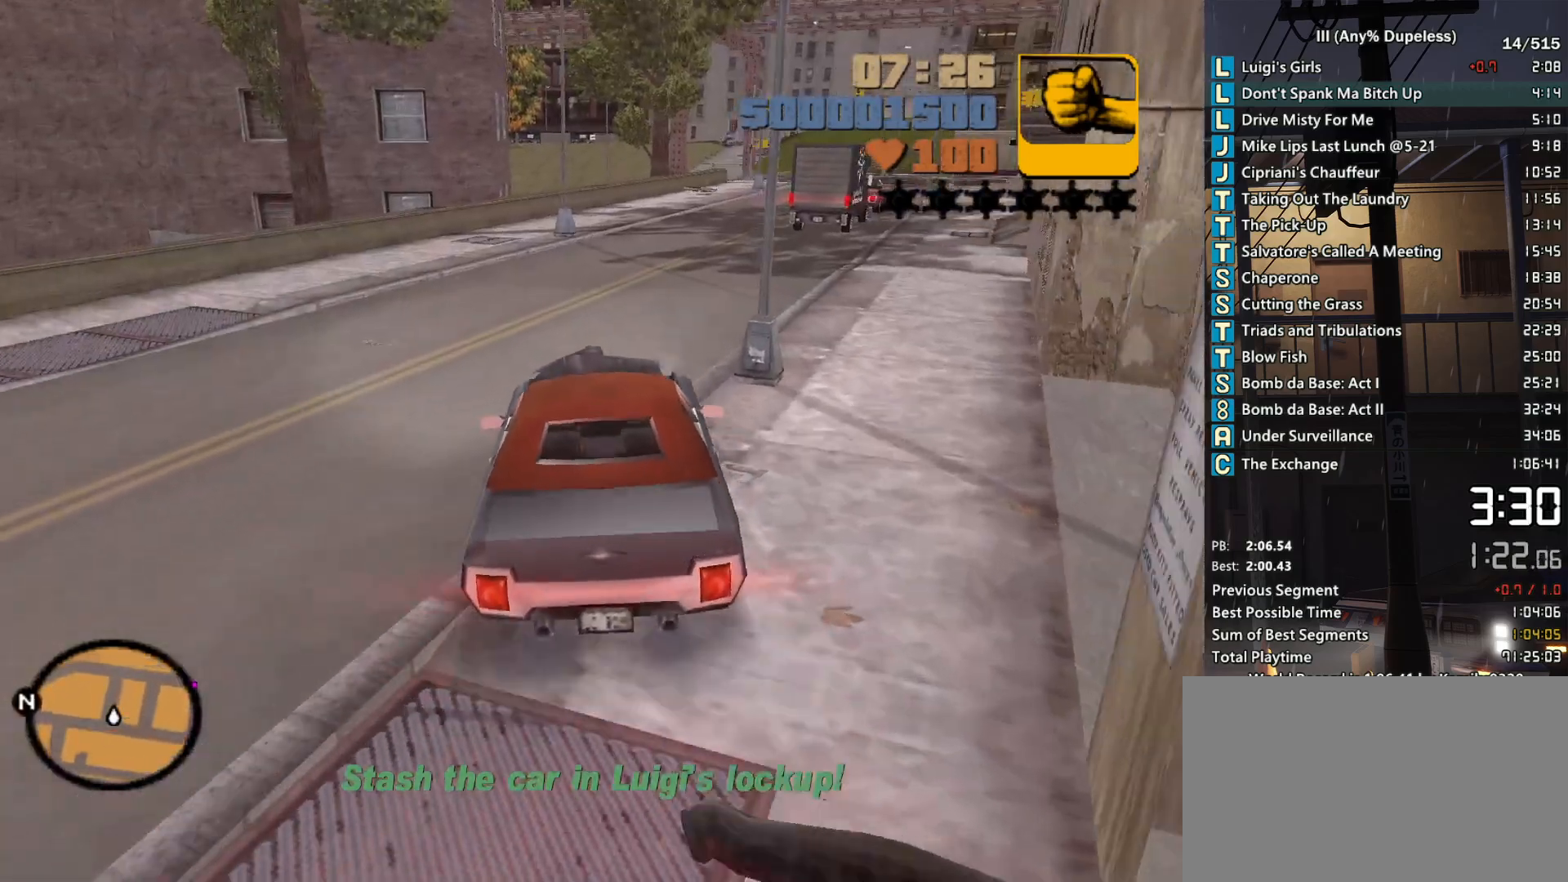
{"keys": ["w"], "mouse": ["middle"], "events": [[33, "d", "up"], [350, "d", "down"], [450, "d", "up"]]}
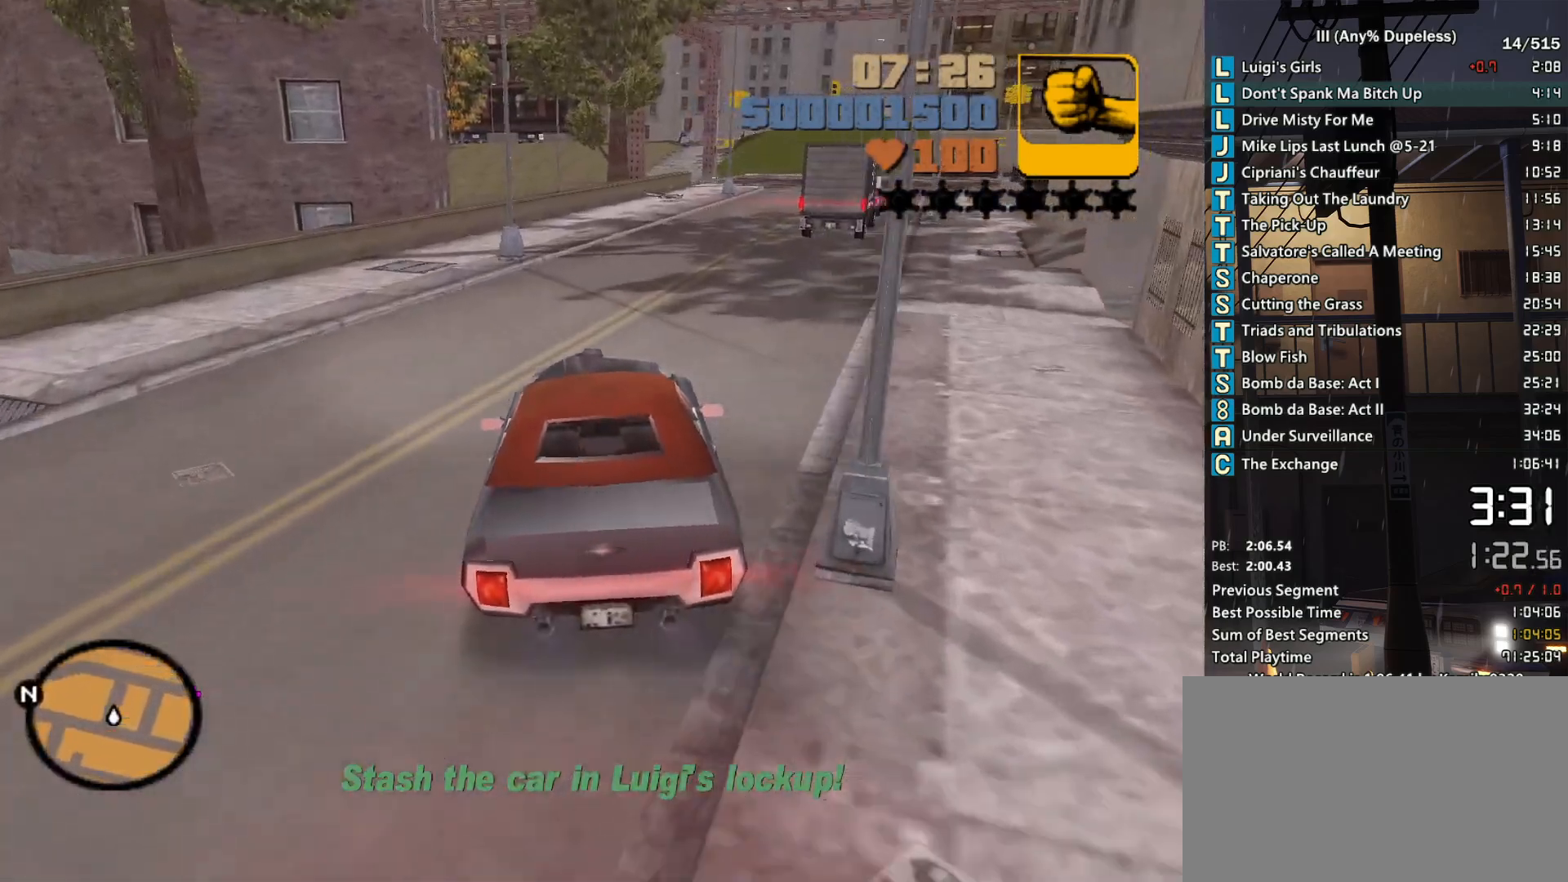
{"keys": ["w"], "mouse": ["middle"], "events": [[133, "d", "down"], [233, "d", "up"]]}
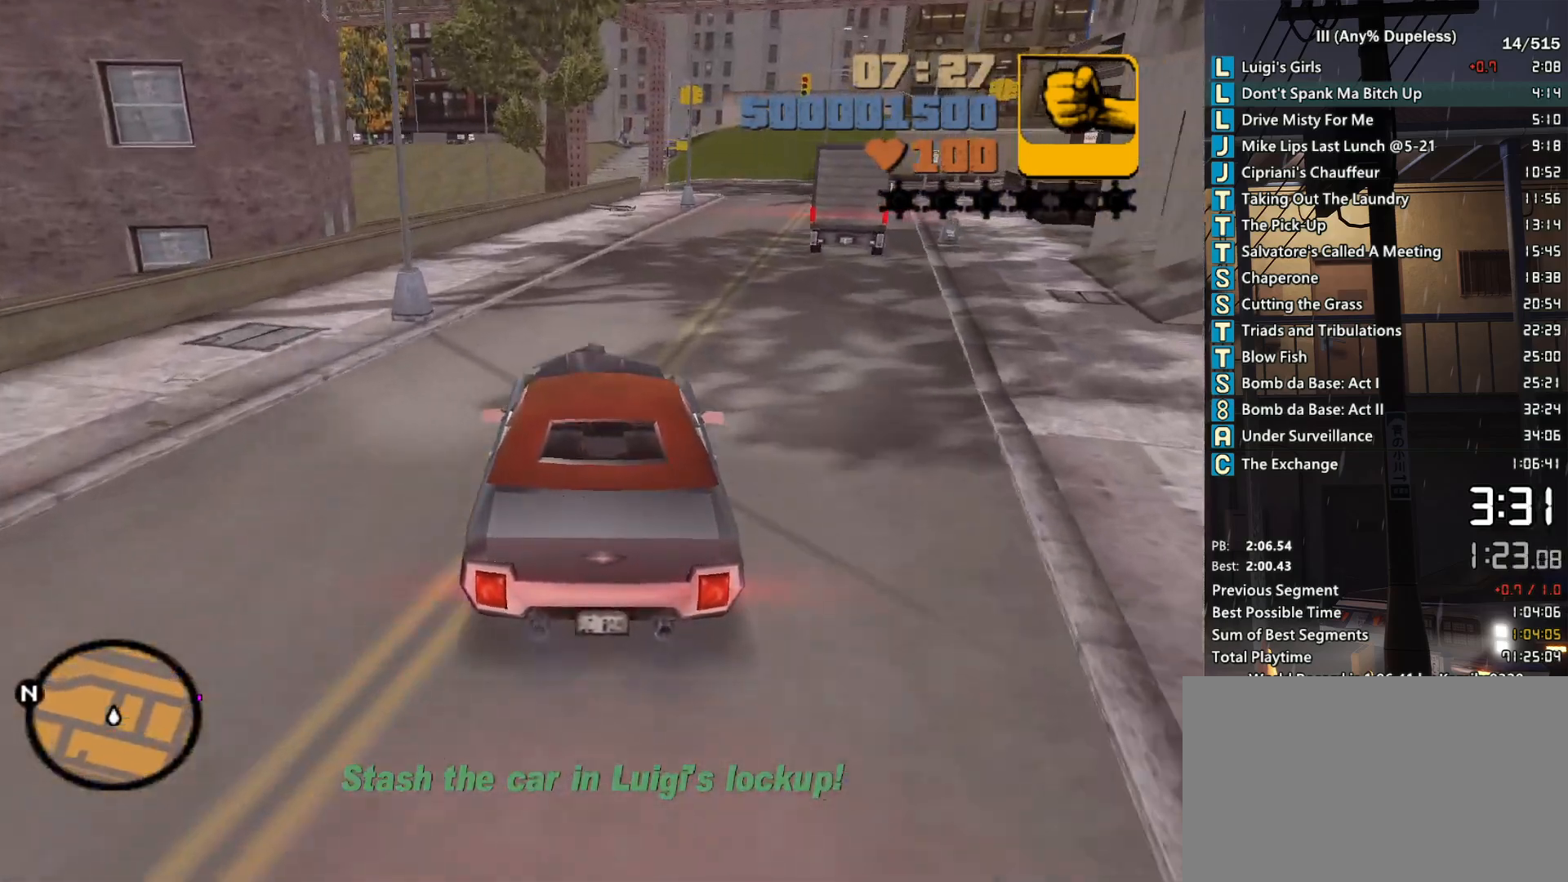
{"keys": ["w"], "mouse": ["middle"], "events": [[17, "d", "down"], [100, "d", "up"]]}
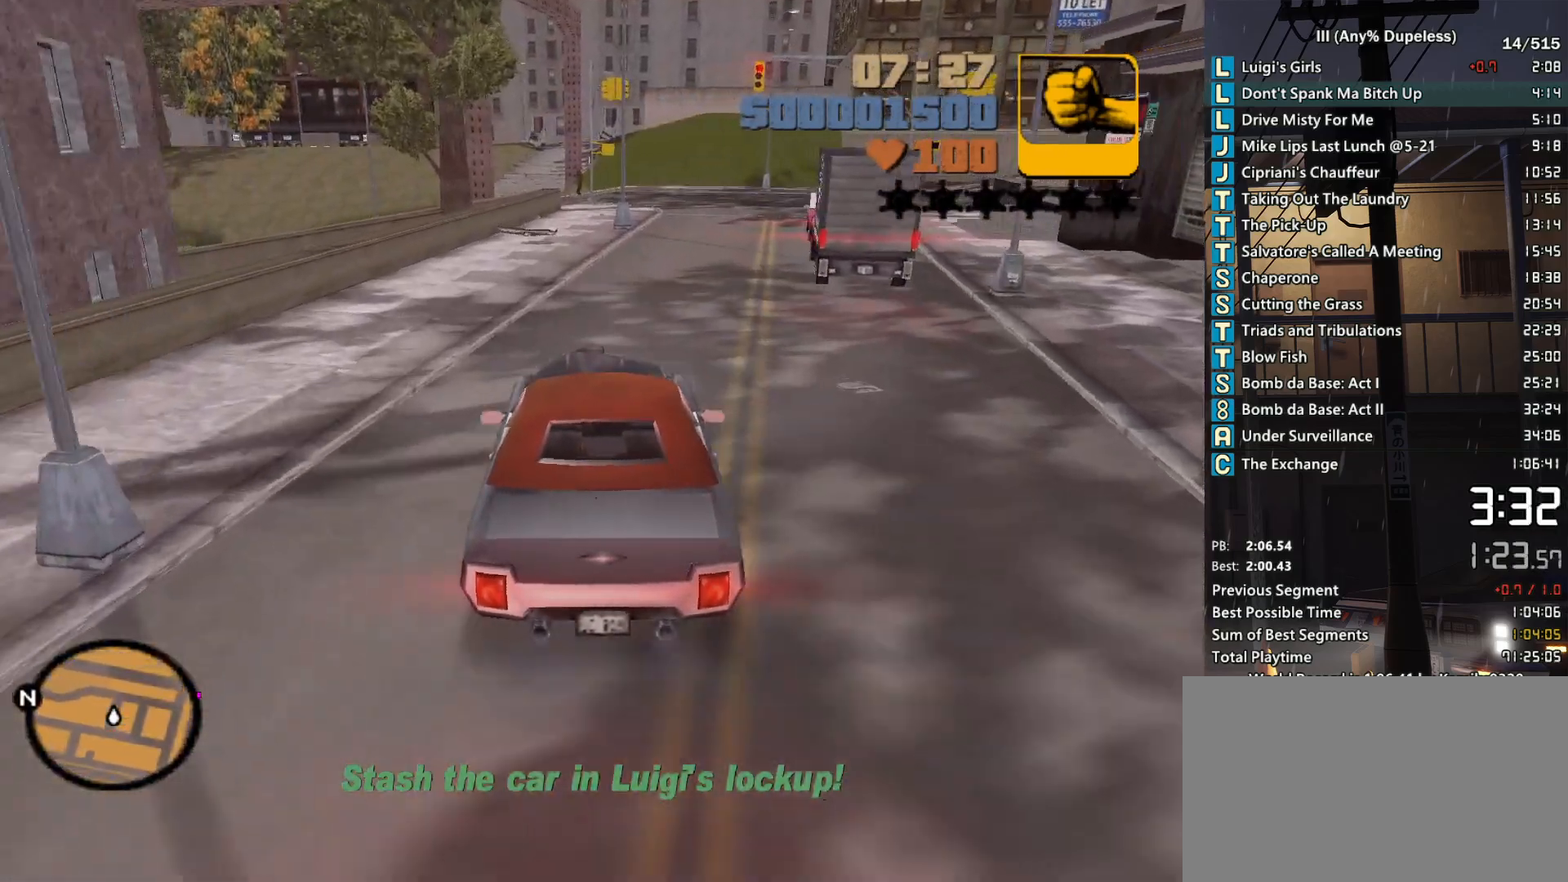
{"keys": ["w"], "mouse": ["middle"], "events": [[217, "d", "down"], [250, "d", "up"], [450, "d", "down"], [500, "d", "up"]]}
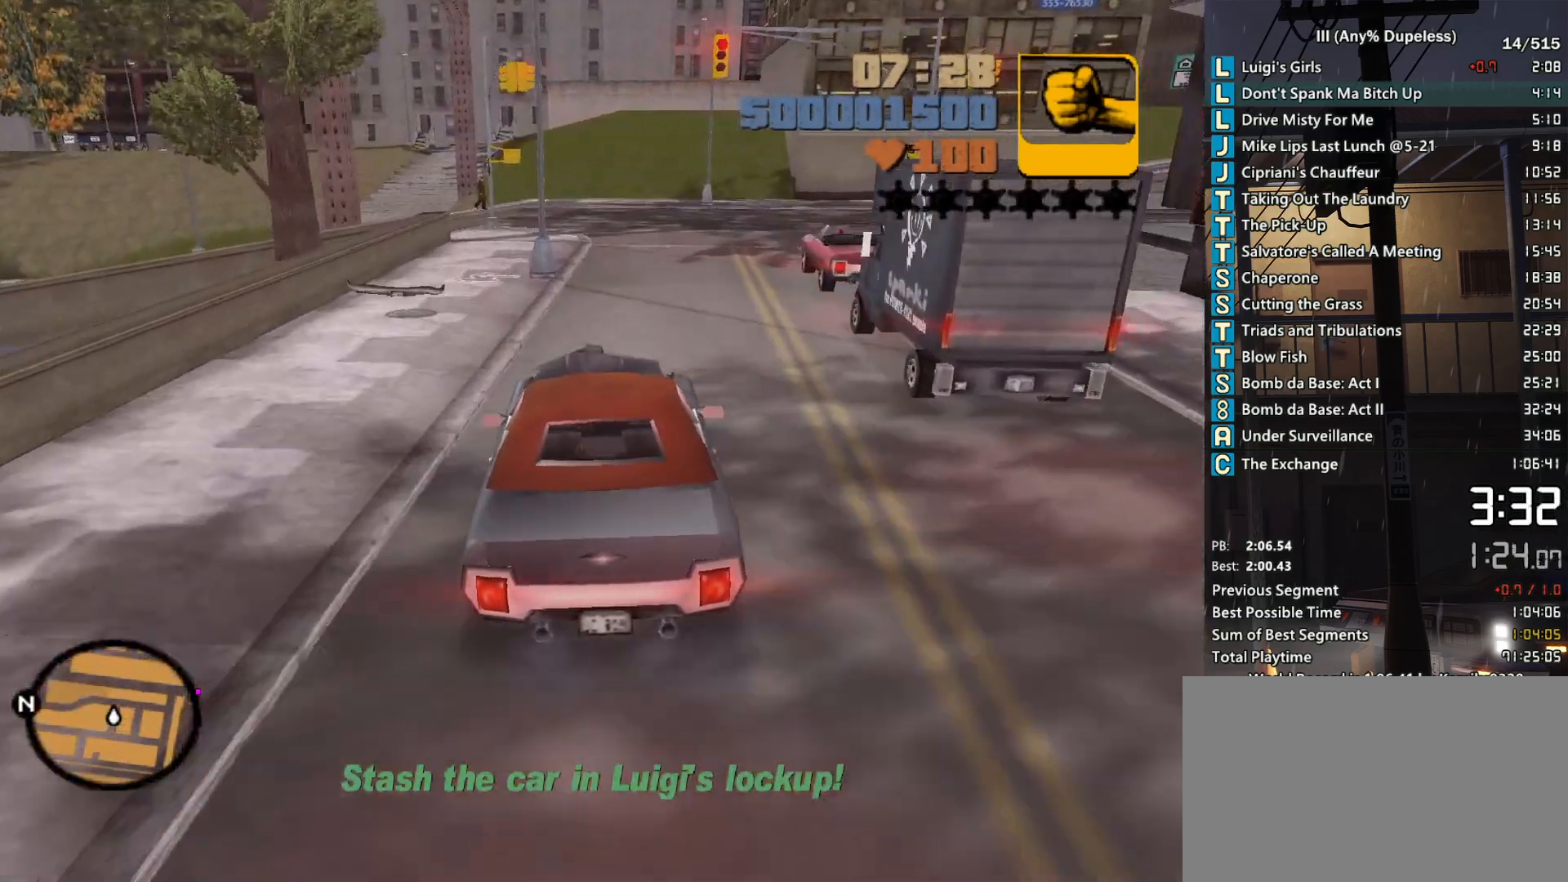
{"keys": ["d"], "mouse": ["middle"], "events": [[167, "d", "down"], [417, "w", "up"]]}
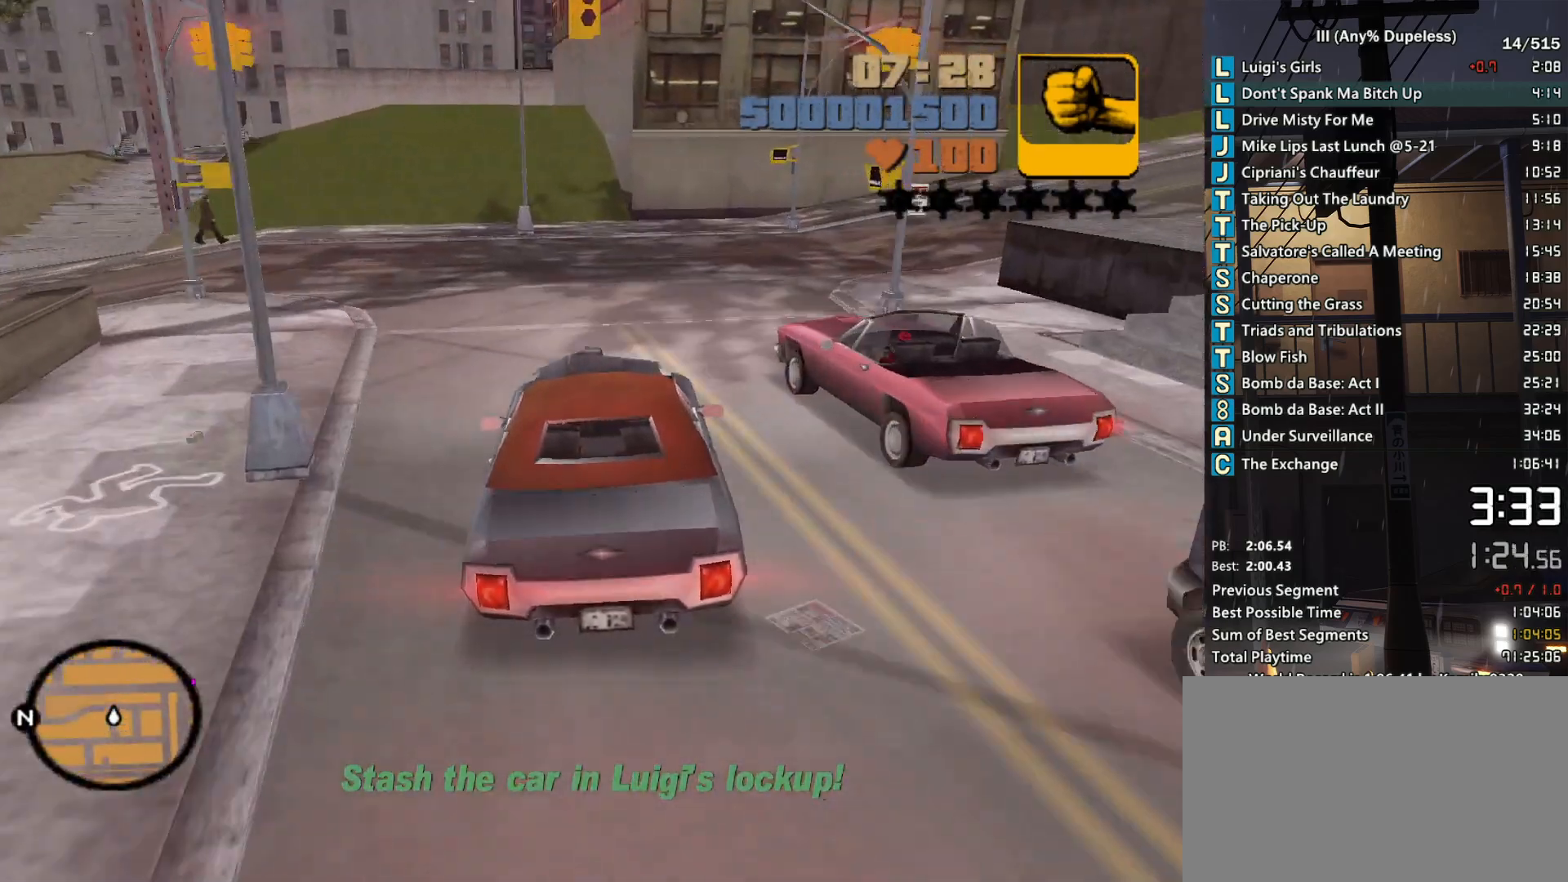
{"keys": ["d", "w"], "mouse": ["middle"], "events": [[250, "w", "down"]]}
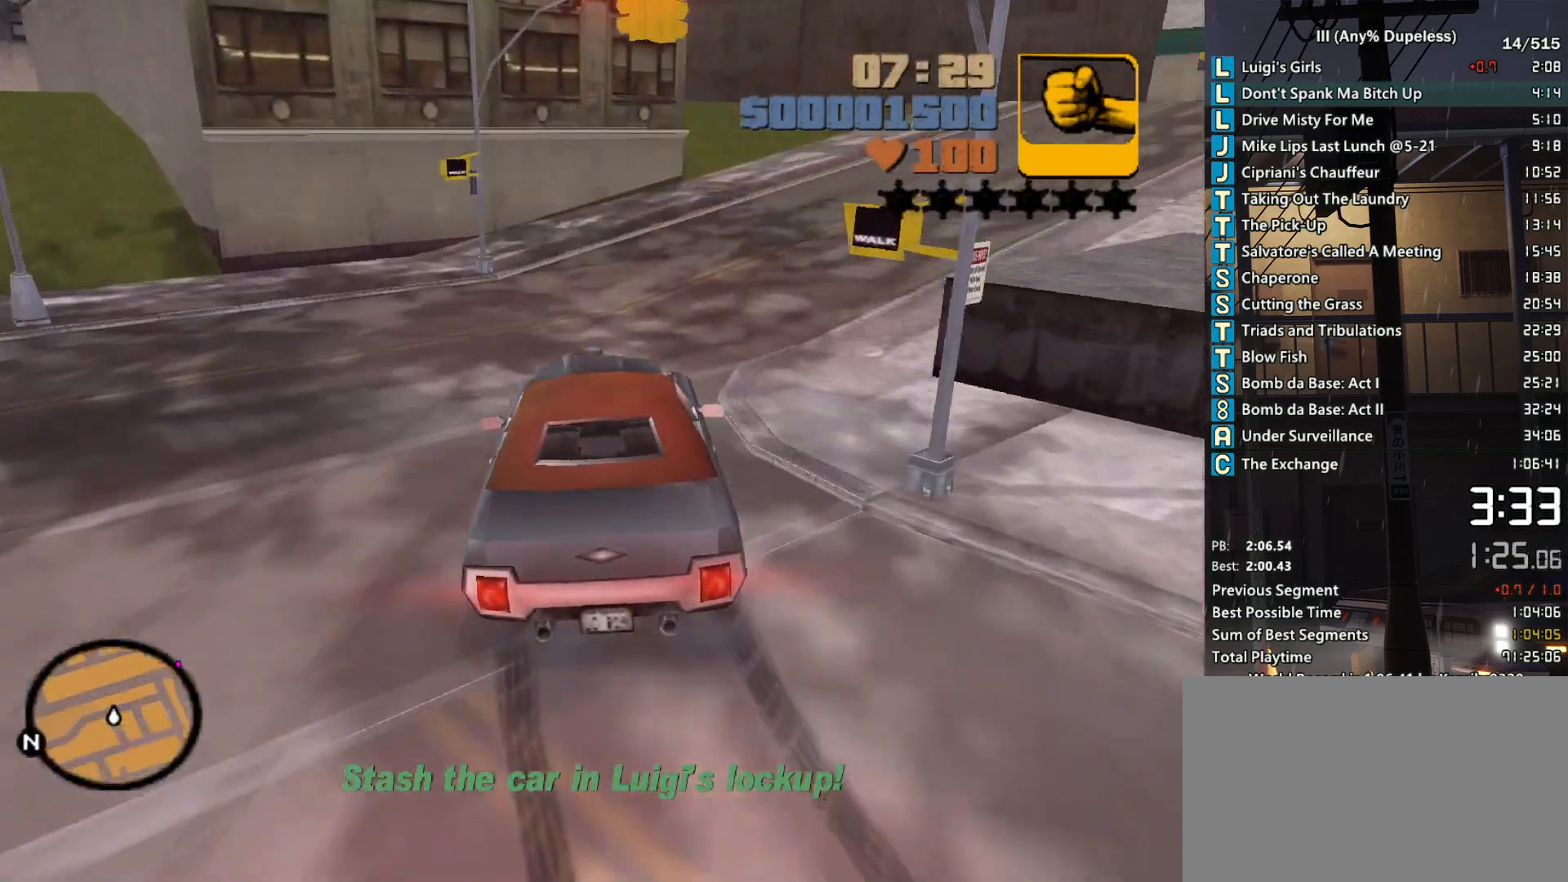
{"keys": ["w"], "mouse": ["middle"], "events": [[17, "d", "up"], [117, "d", "down"], [217, "d", "up"], [400, "a", "down"], [500, "a", "up"]]}
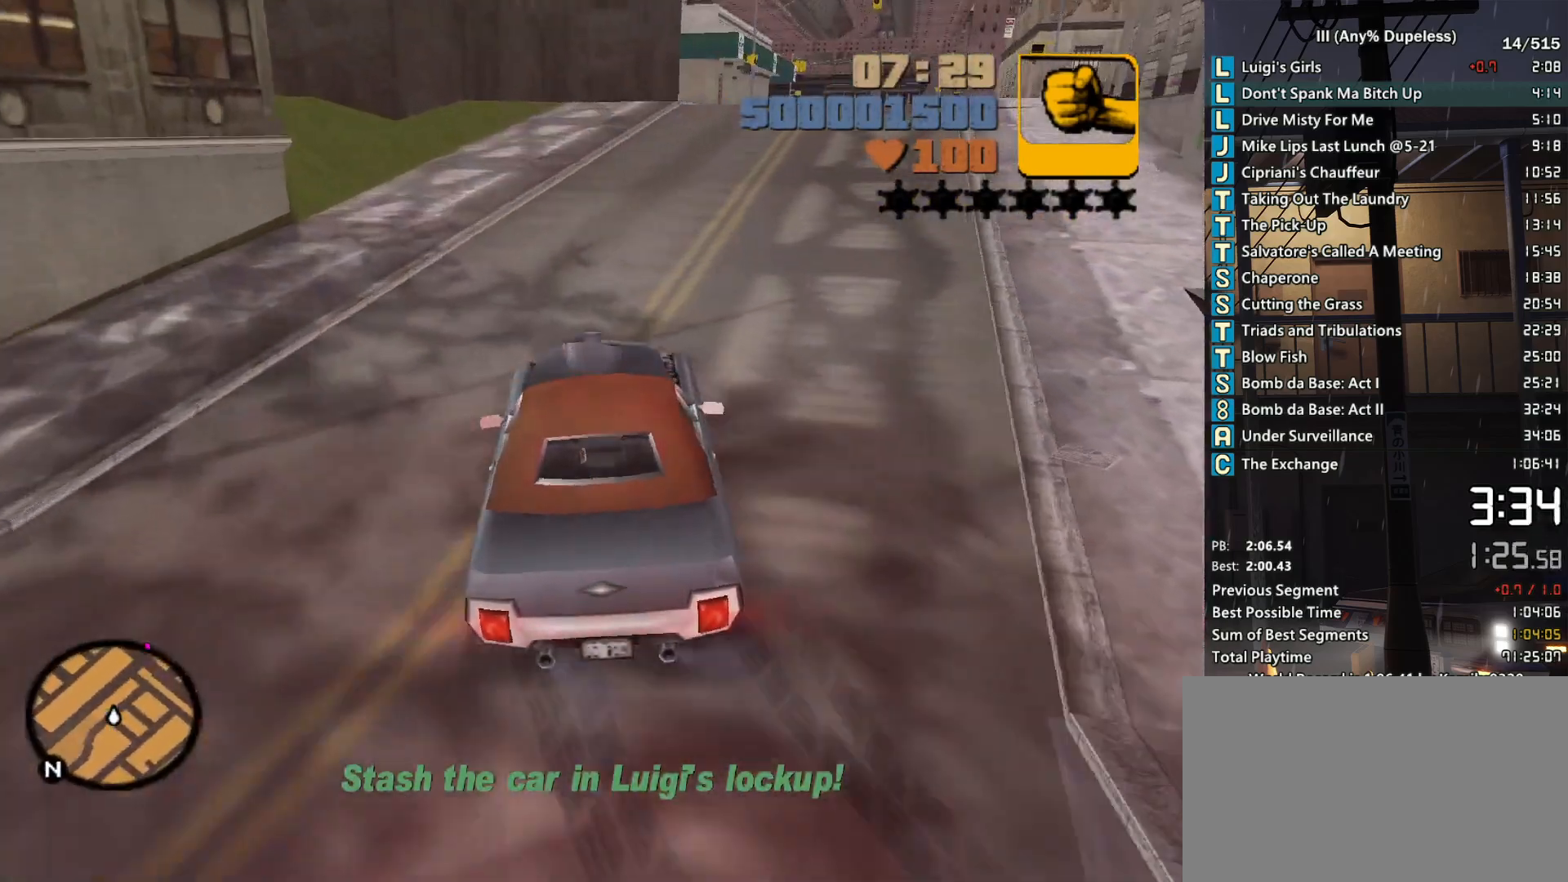
{"keys": ["w"], "mouse": ["middle"], "events": [[183, "a", "down"], [283, "a", "up"]]}
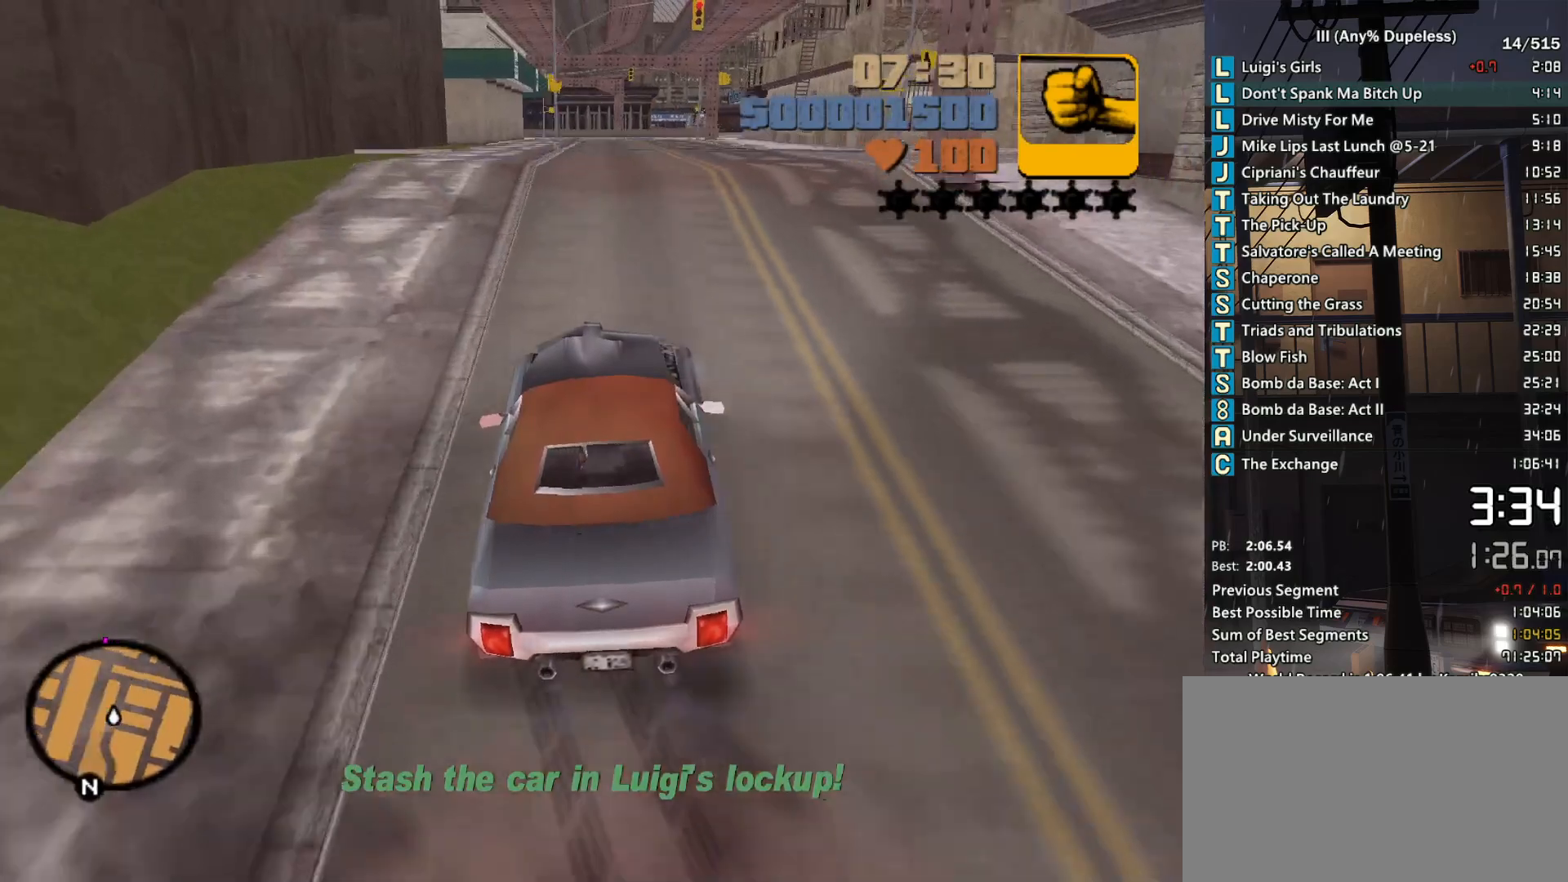
{"keys": ["a", "w"], "mouse": ["middle"], "events": [[100, "a", "down"], [150, "a", "up"], [250, "d", "down"], [283, "d", "up"], [433, "a", "down"]]}
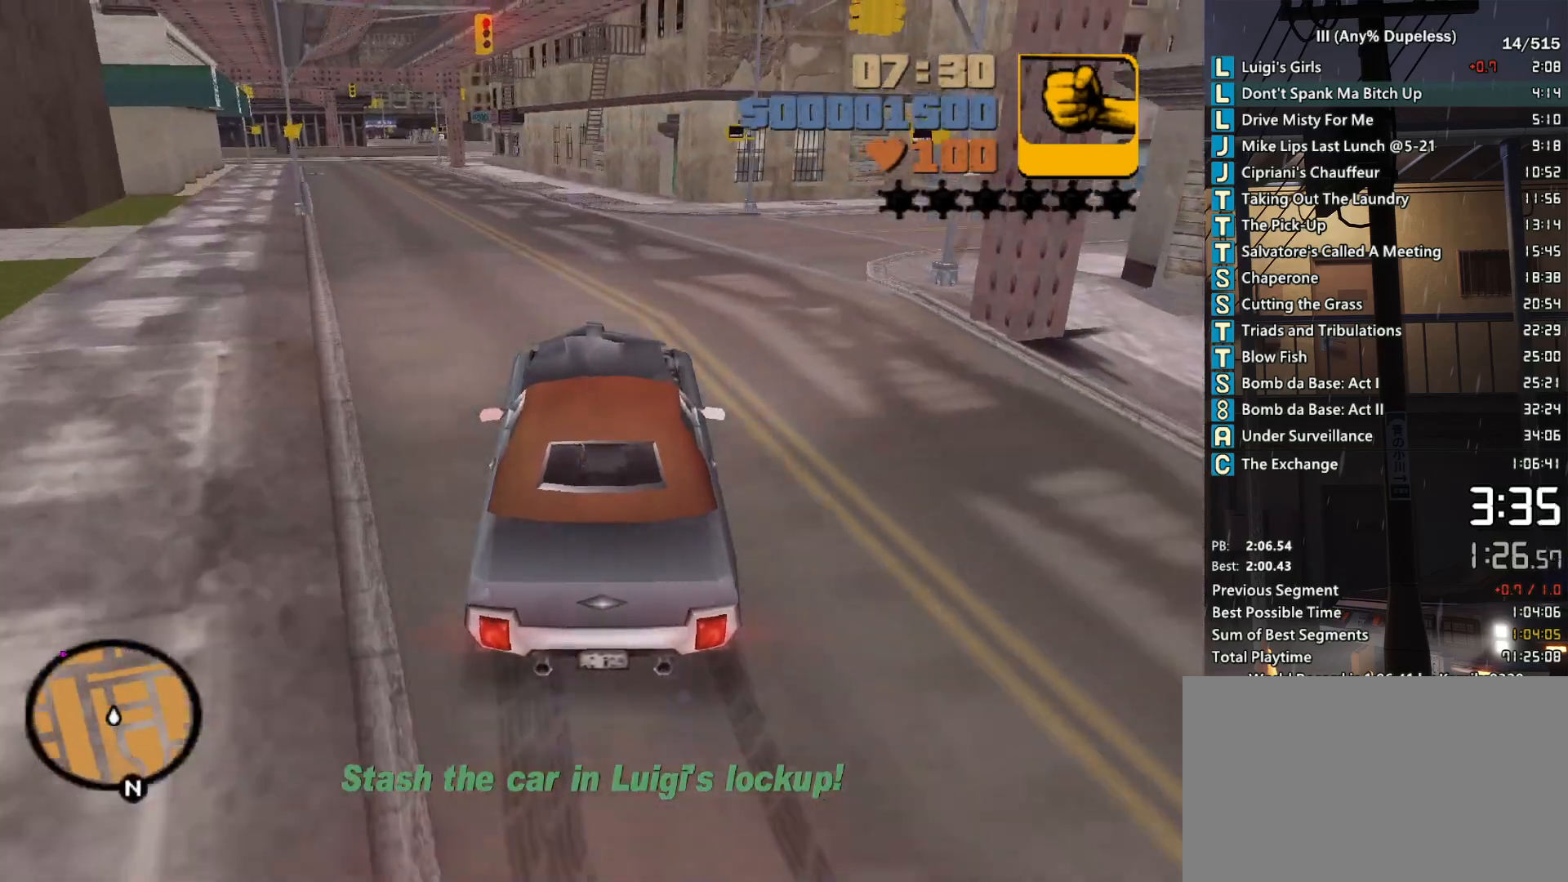
{"keys": ["w"], "mouse": ["middle"], "events": [[33, "a", "up"], [267, "a", "down"], [350, "a", "up"]]}
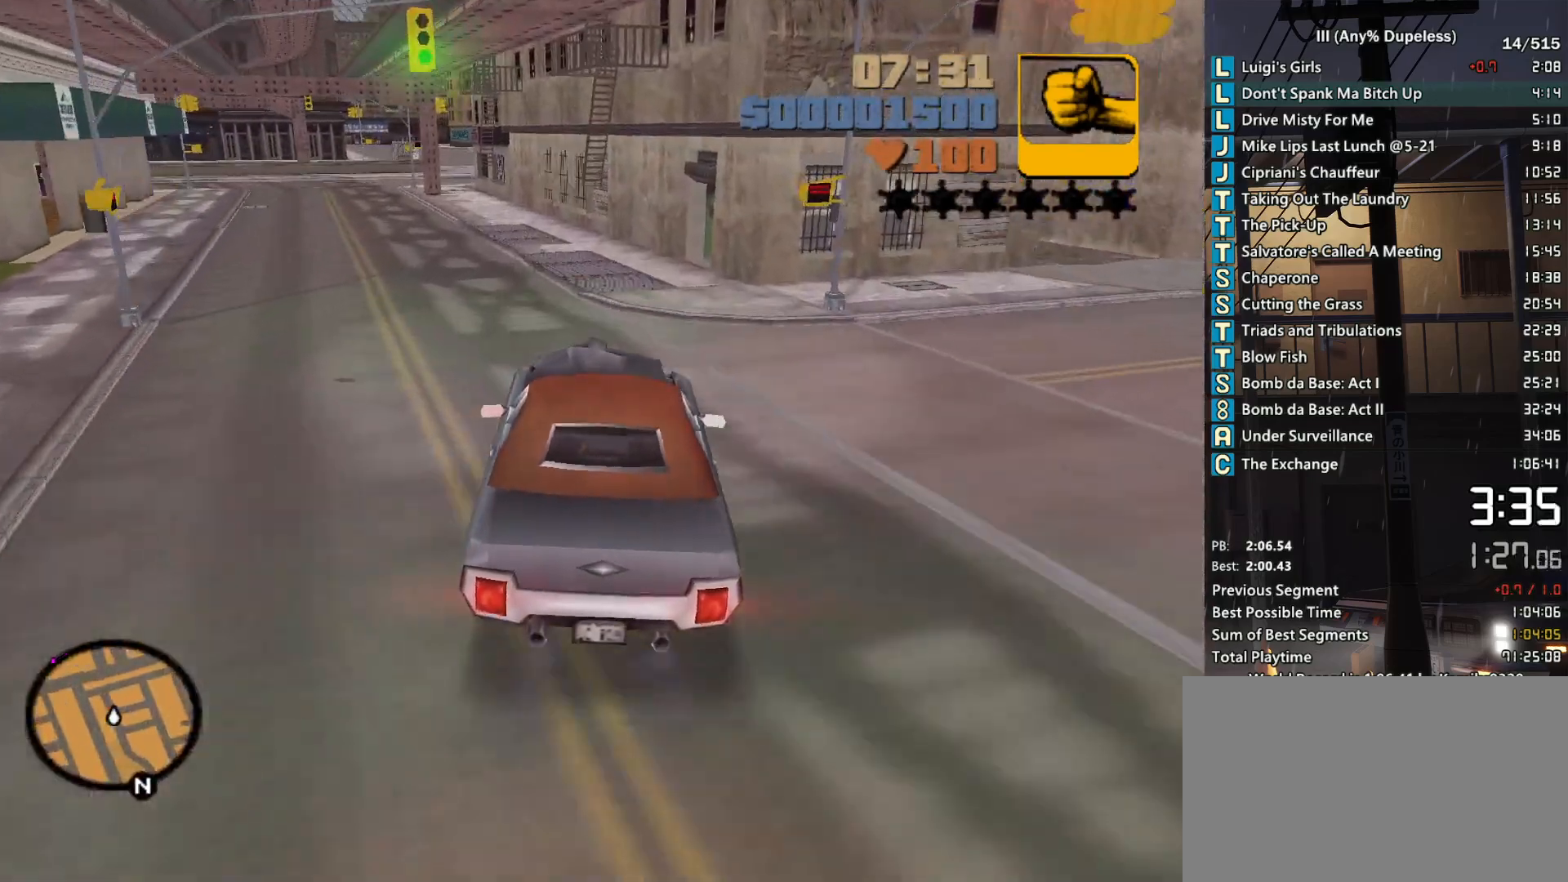
{"keys": ["w"], "mouse": ["middle"], "events": [[83, "a", "down"], [417, "a", "up"]]}
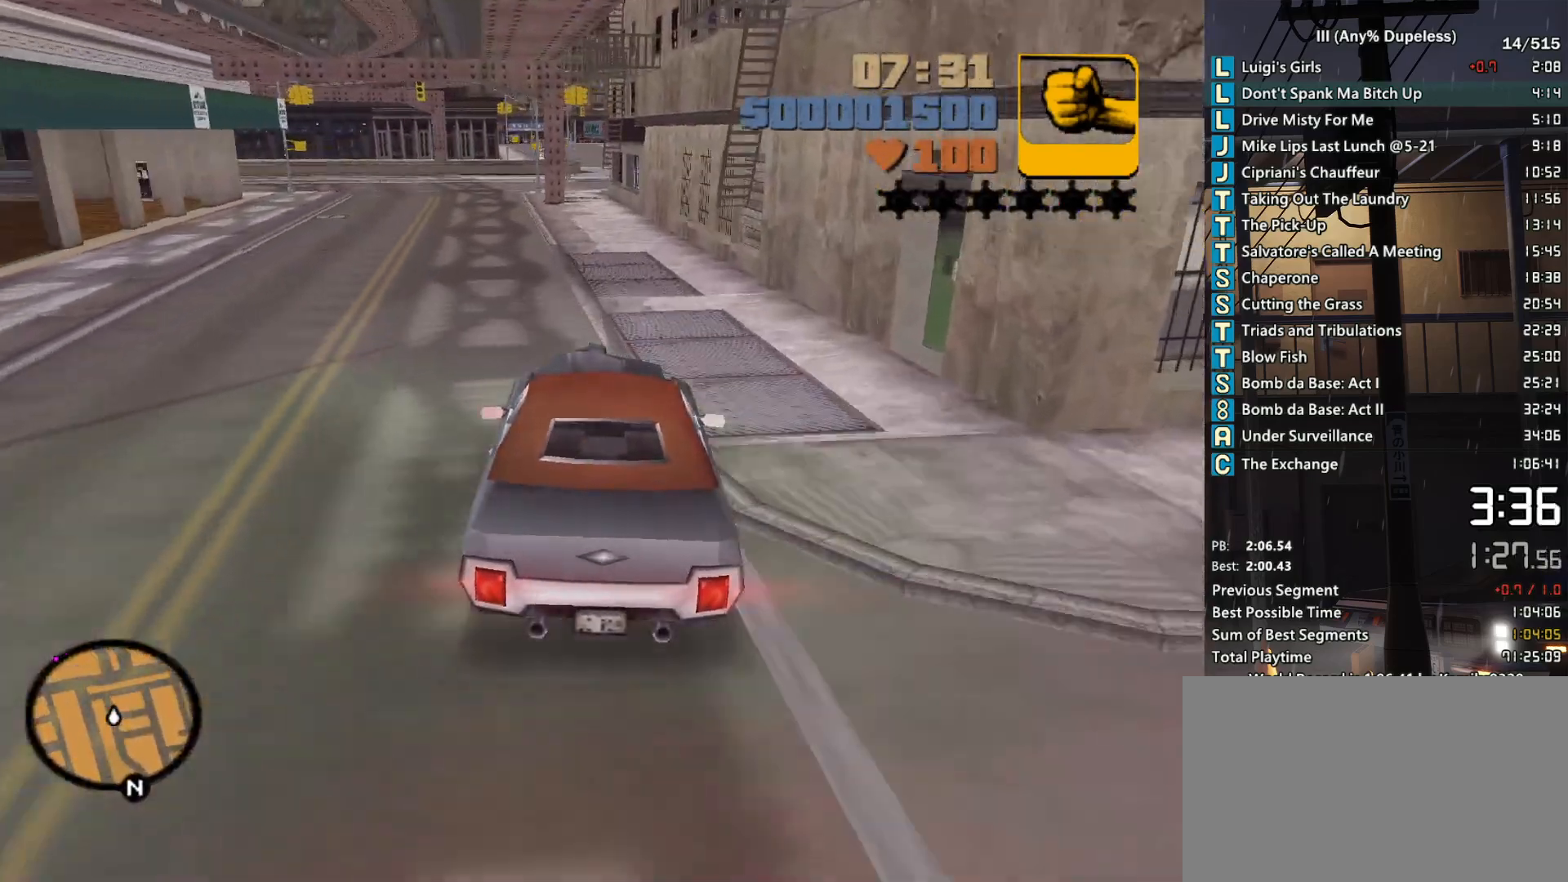
{"keys": ["w"], "mouse": ["middle"], "events": [[100, "a", "down"], [200, "a", "up"], [383, "a", "down"], [483, "a", "up"]]}